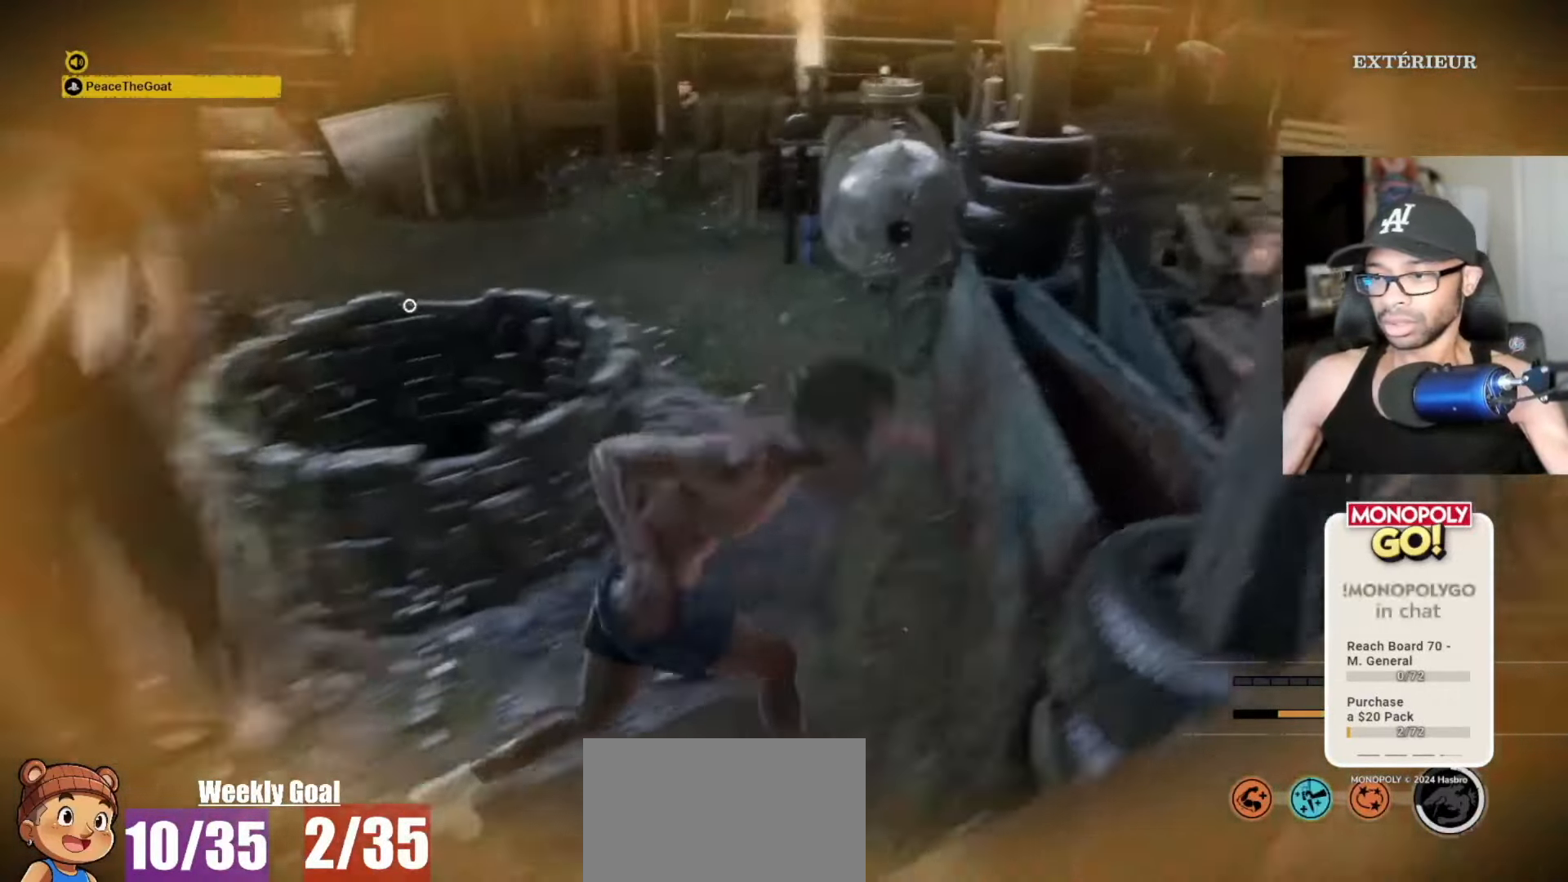
Gameplay with keyboard and mouse; each line is a JSON object with the keys and mouse buttons held at the frame after it. "events" lists presses ("down") and releases ("up") of "1", "2", "3", "4", "5", "a", "alt", "c", "caps_lock", "ctrl", "d", "e", "f", "g", "q", "r", "s", "shift", "space", "t", "tab", "v", "w", "x", "z" and "mouse_wheel" between this image and that frame as [ms after this image, input, new state], when the widget could be followed in between. "mouse_wheel" = the "wheel" button of the "mouse" list. No other keys are recorded. "wheel" means that the mouse wheel is clicked or scrolled. "mouse_move" is the direction in which the mouse moves at that frame (one of eight, or "still"), when it could be read.
{"keys": ["space", "w"], "mouse": [], "mouse_move": "still", "events": [[100, "space", "down"], [250, "d", "up"], [250, "space", "up"], [333, "space", "down"], [433, "space", "up"], [483, "space", "down"]]}
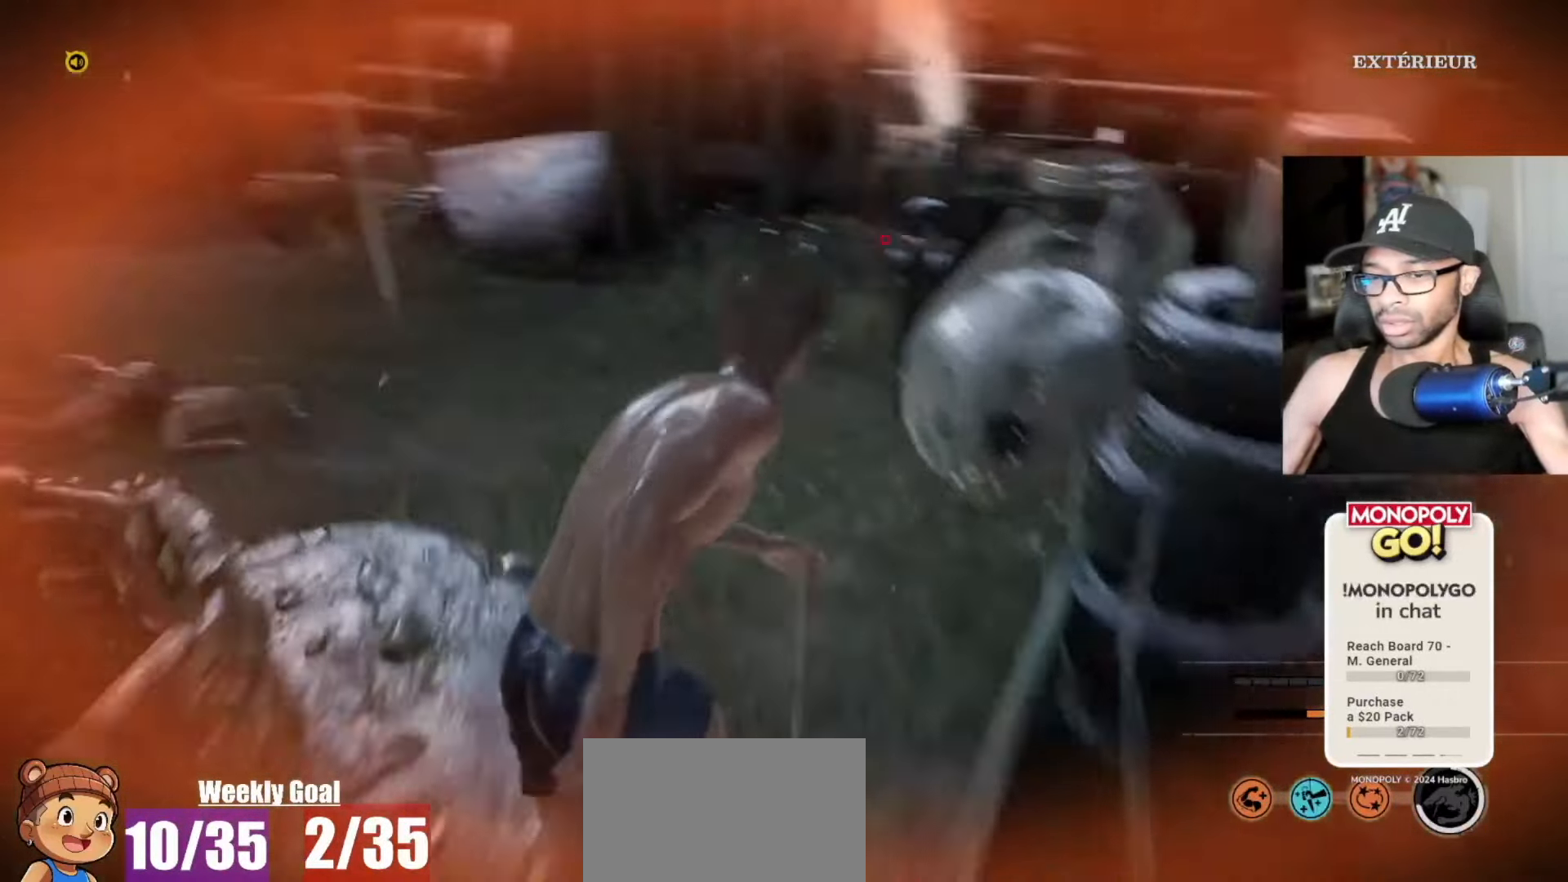
{"keys": ["w"], "mouse": [], "mouse_move": "still", "events": [[83, "space", "up"], [167, "space", "down"], [283, "space", "up"], [350, "space", "down"], [400, "space", "up"]]}
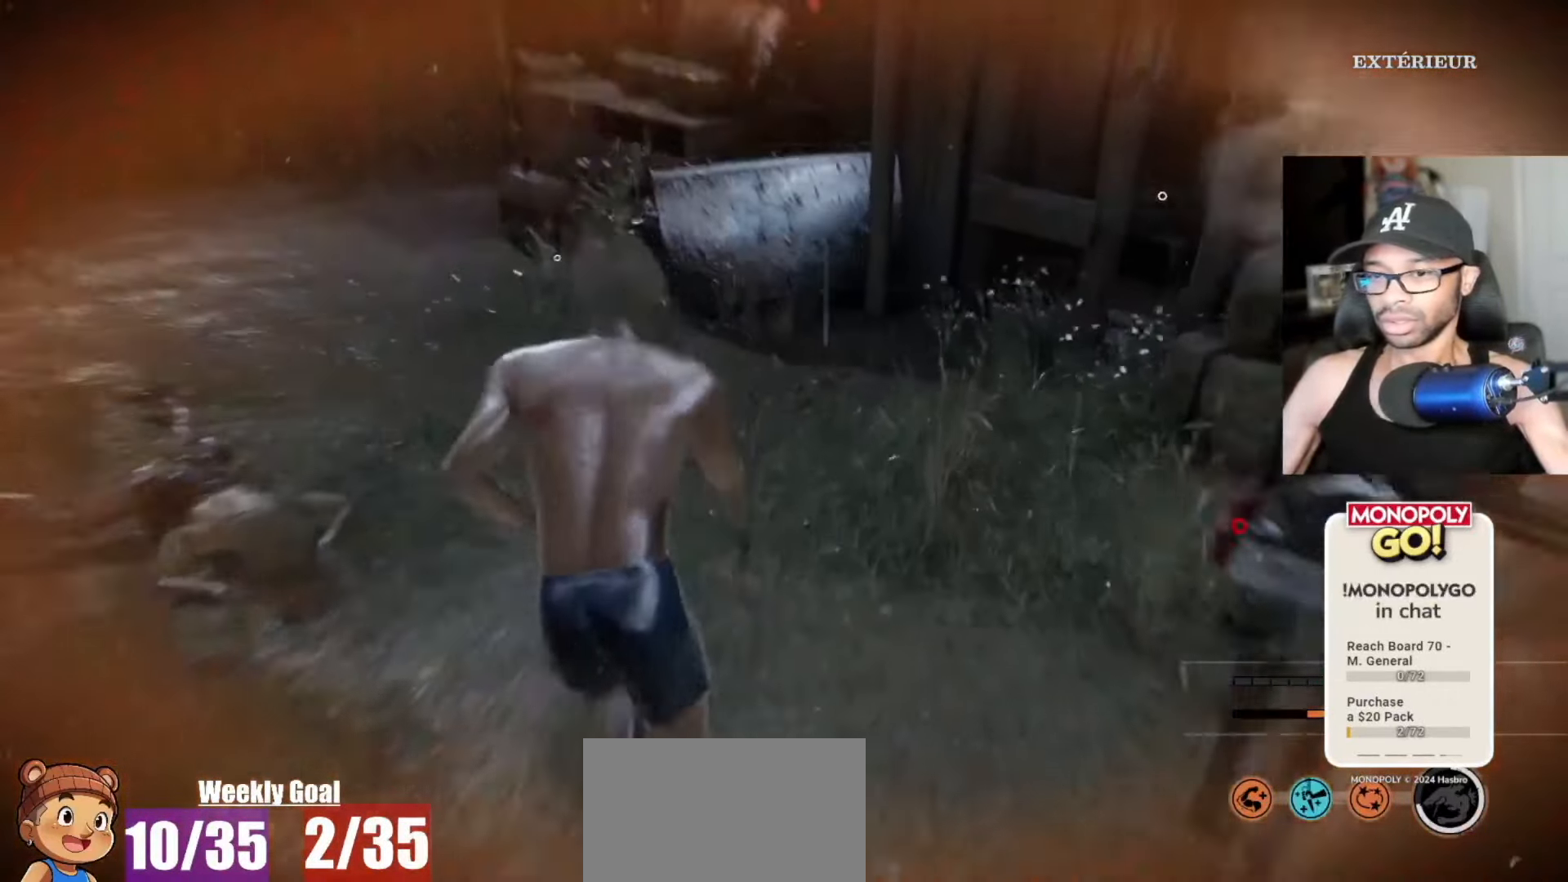
{"keys": ["w"], "mouse": [], "mouse_move": "right", "events": [[33, "space", "down"], [83, "space", "up"]]}
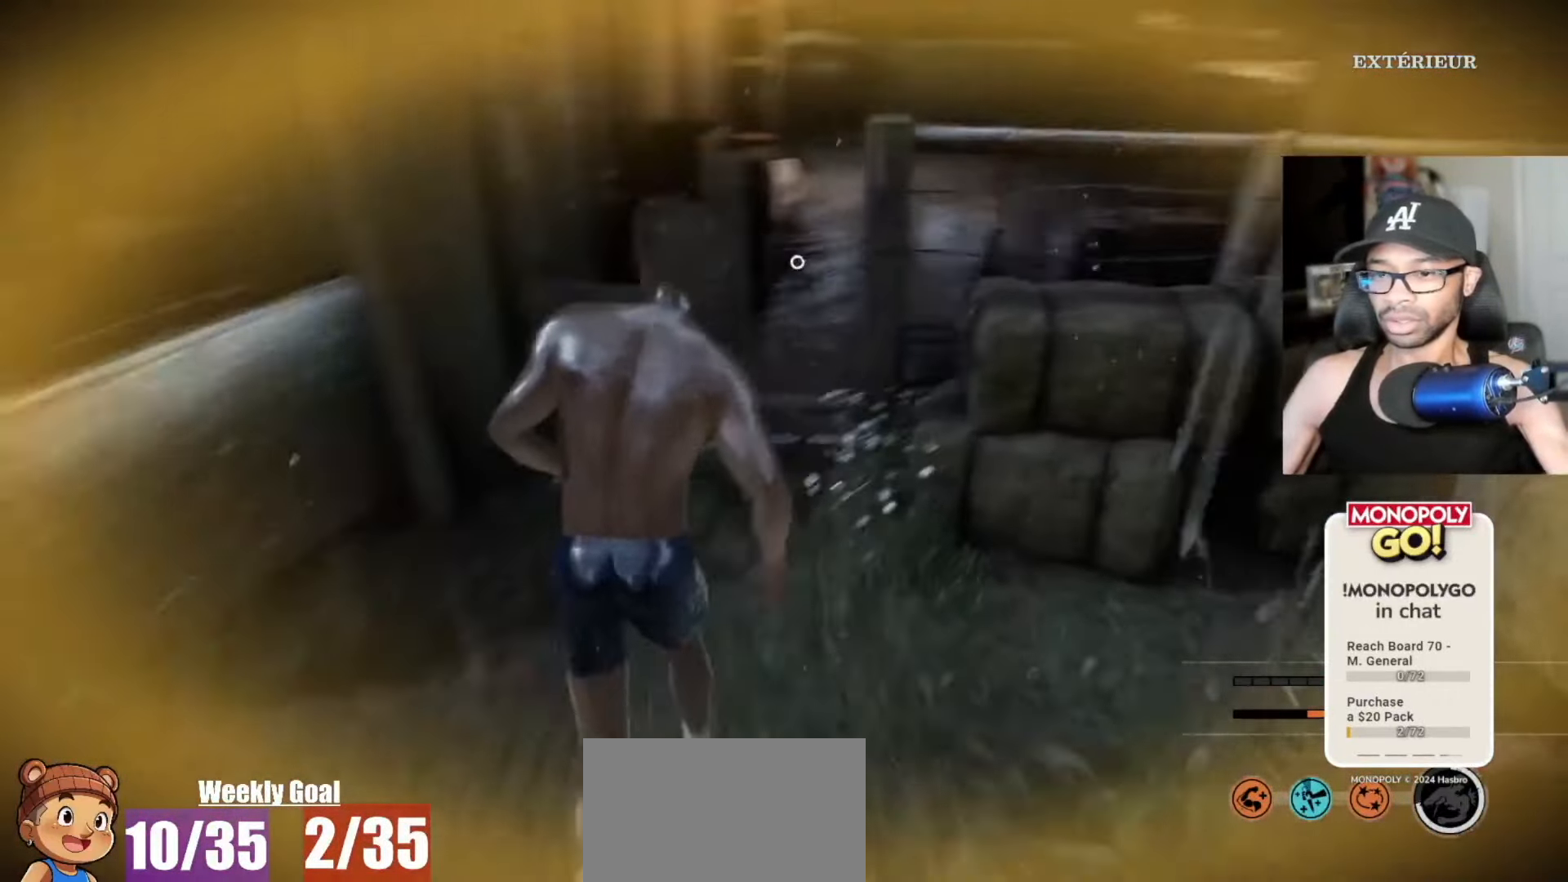
{"keys": ["w"], "mouse": [], "mouse_move": "still", "events": [[100, "e", "down"], [200, "e", "up"], [250, "e", "down"], [333, "e", "up"]]}
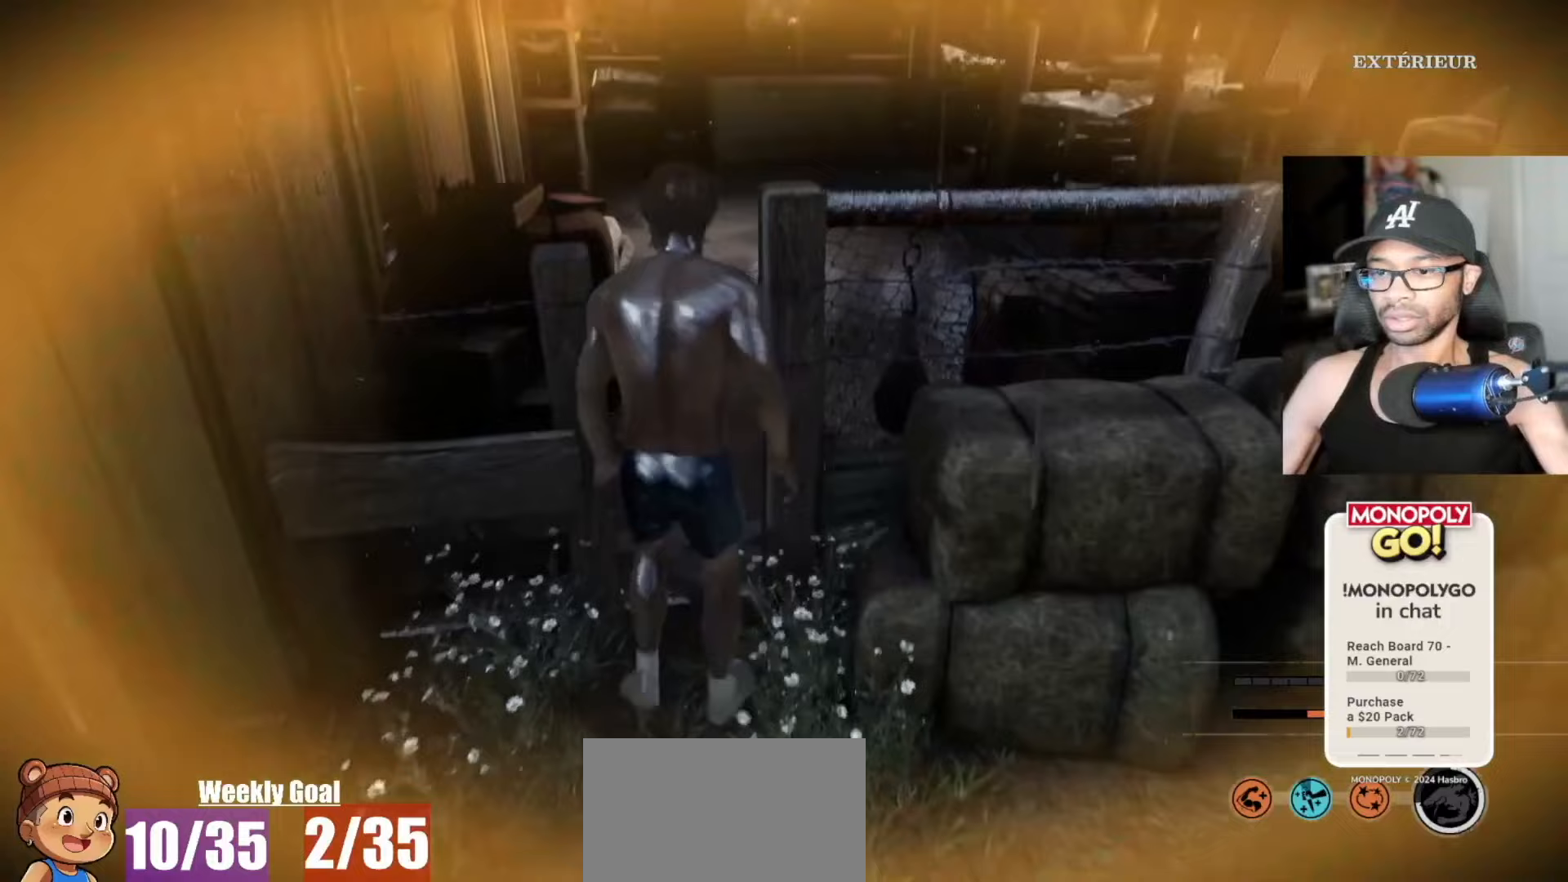
{"keys": ["w"], "mouse": [], "mouse_move": "still", "events": []}
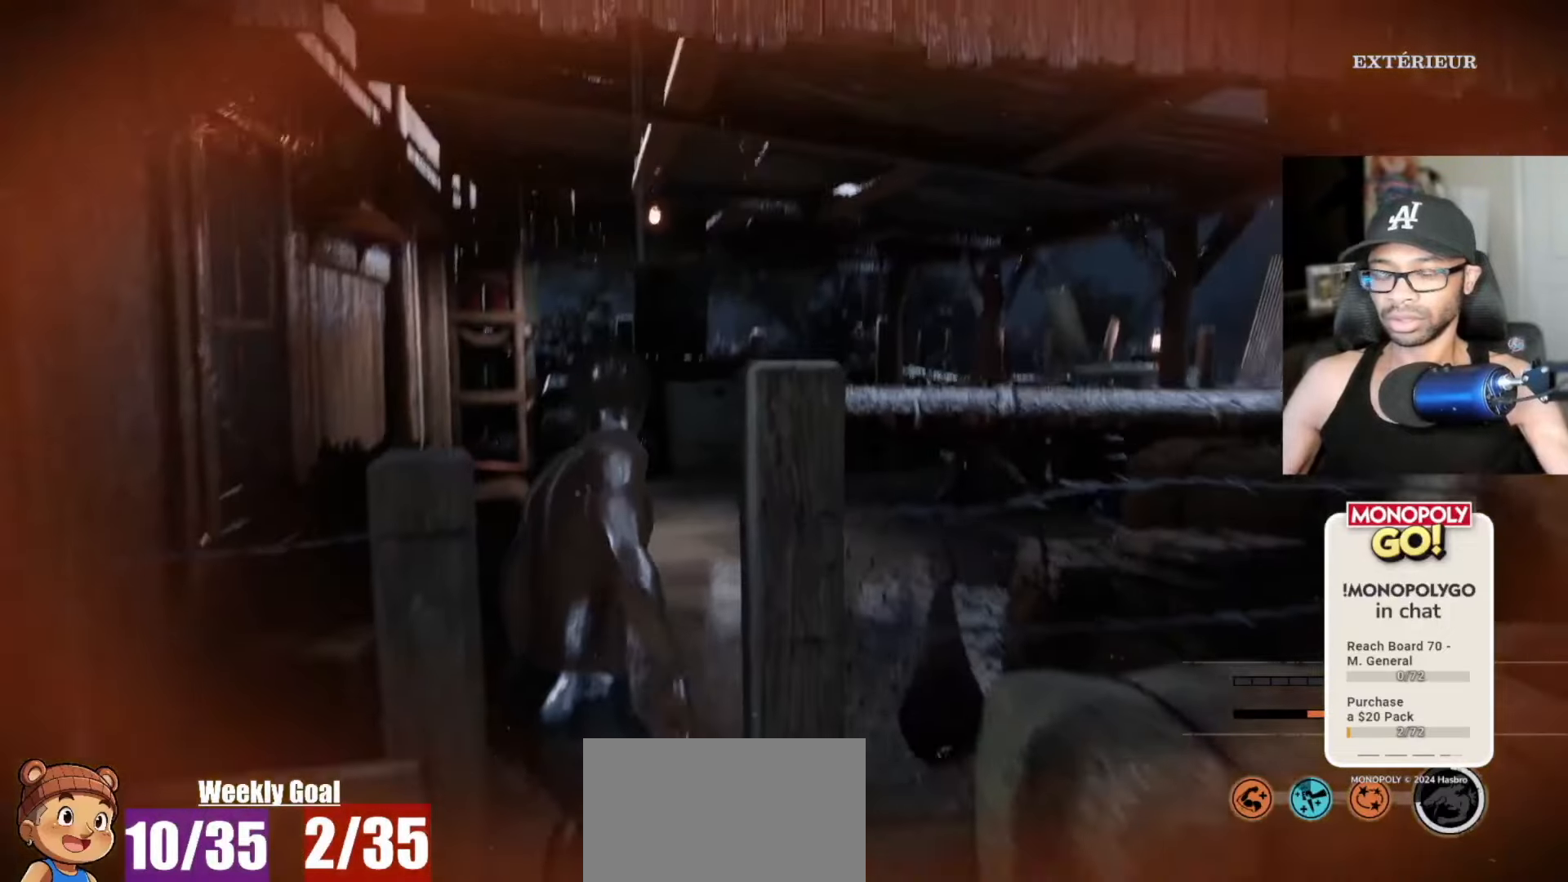
{"keys": ["w"], "mouse": [], "mouse_move": "still", "events": []}
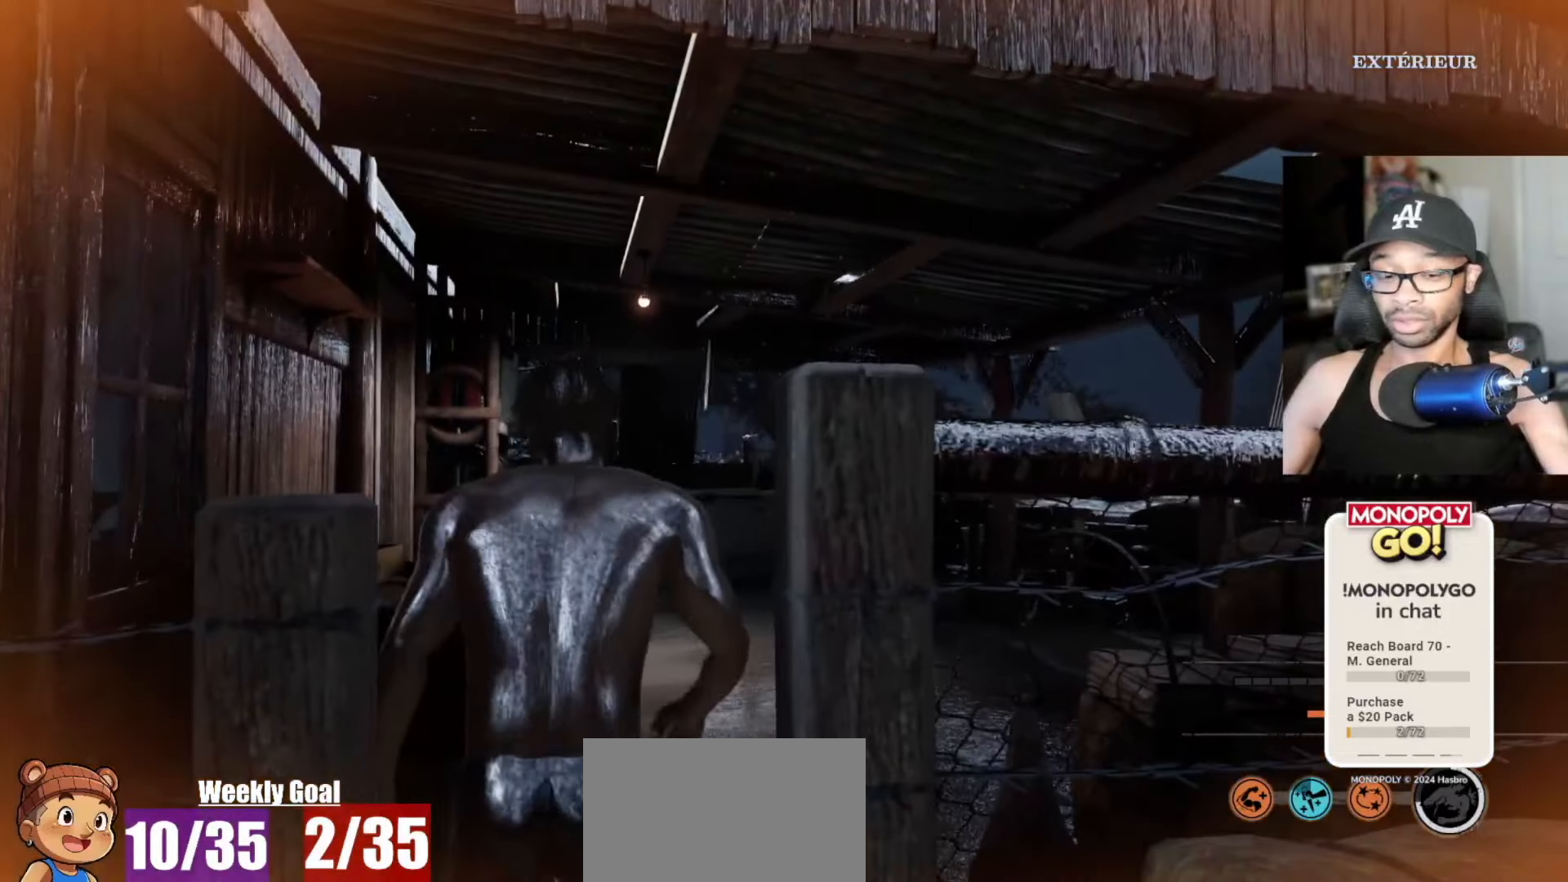
{"keys": ["v"], "mouse": [], "mouse_move": "right", "events": [[300, "v", "down"], [300, "w", "up"]]}
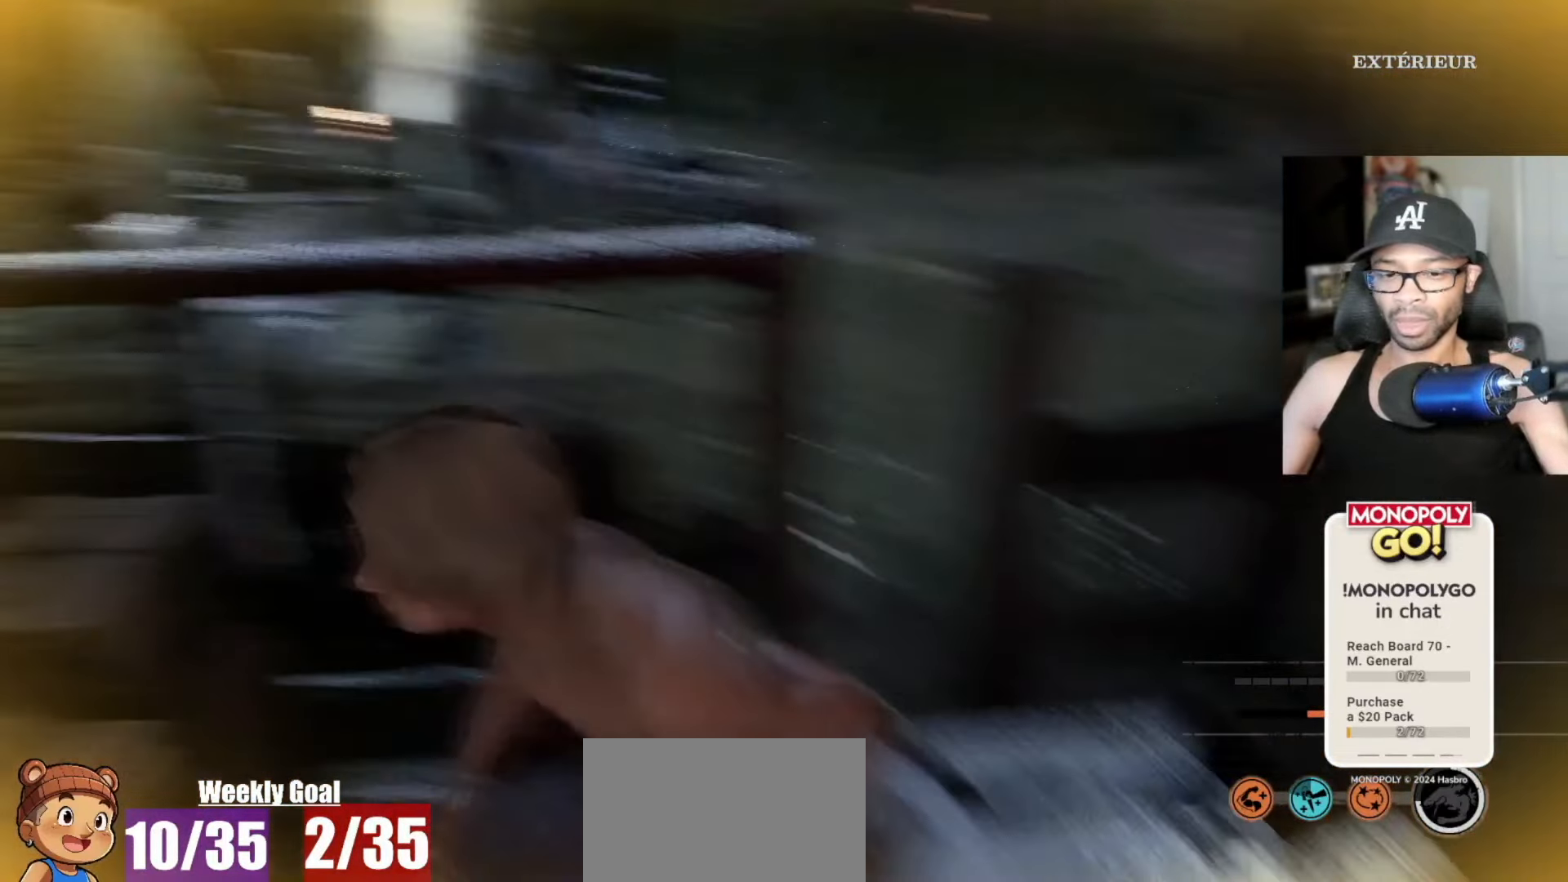
{"keys": ["v"], "mouse": [], "mouse_move": "left", "events": []}
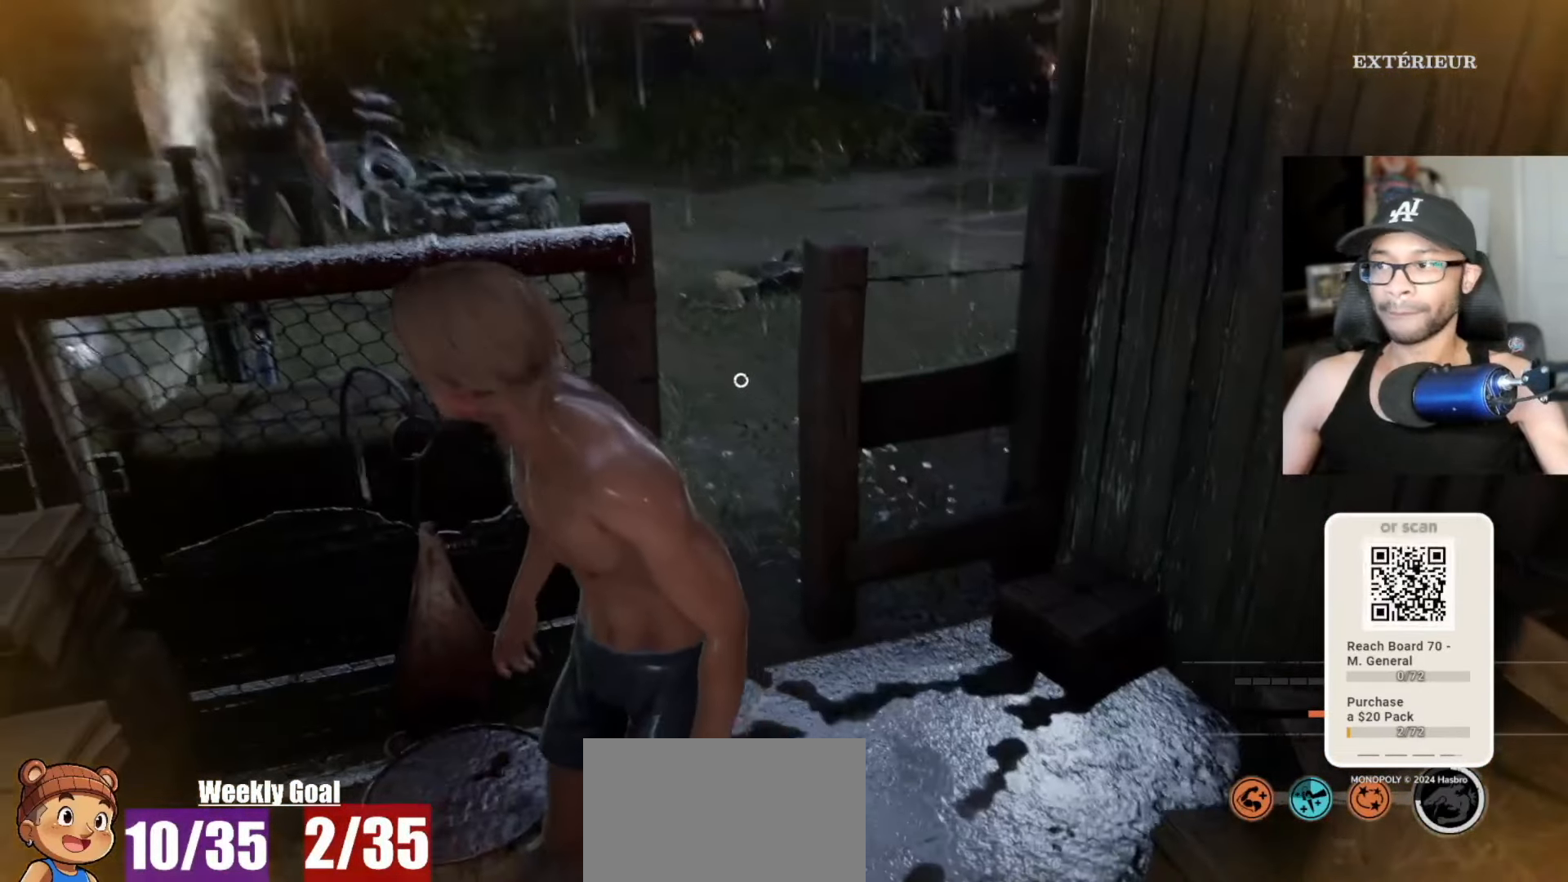
{"keys": ["v"], "mouse": [], "mouse_move": "still", "events": []}
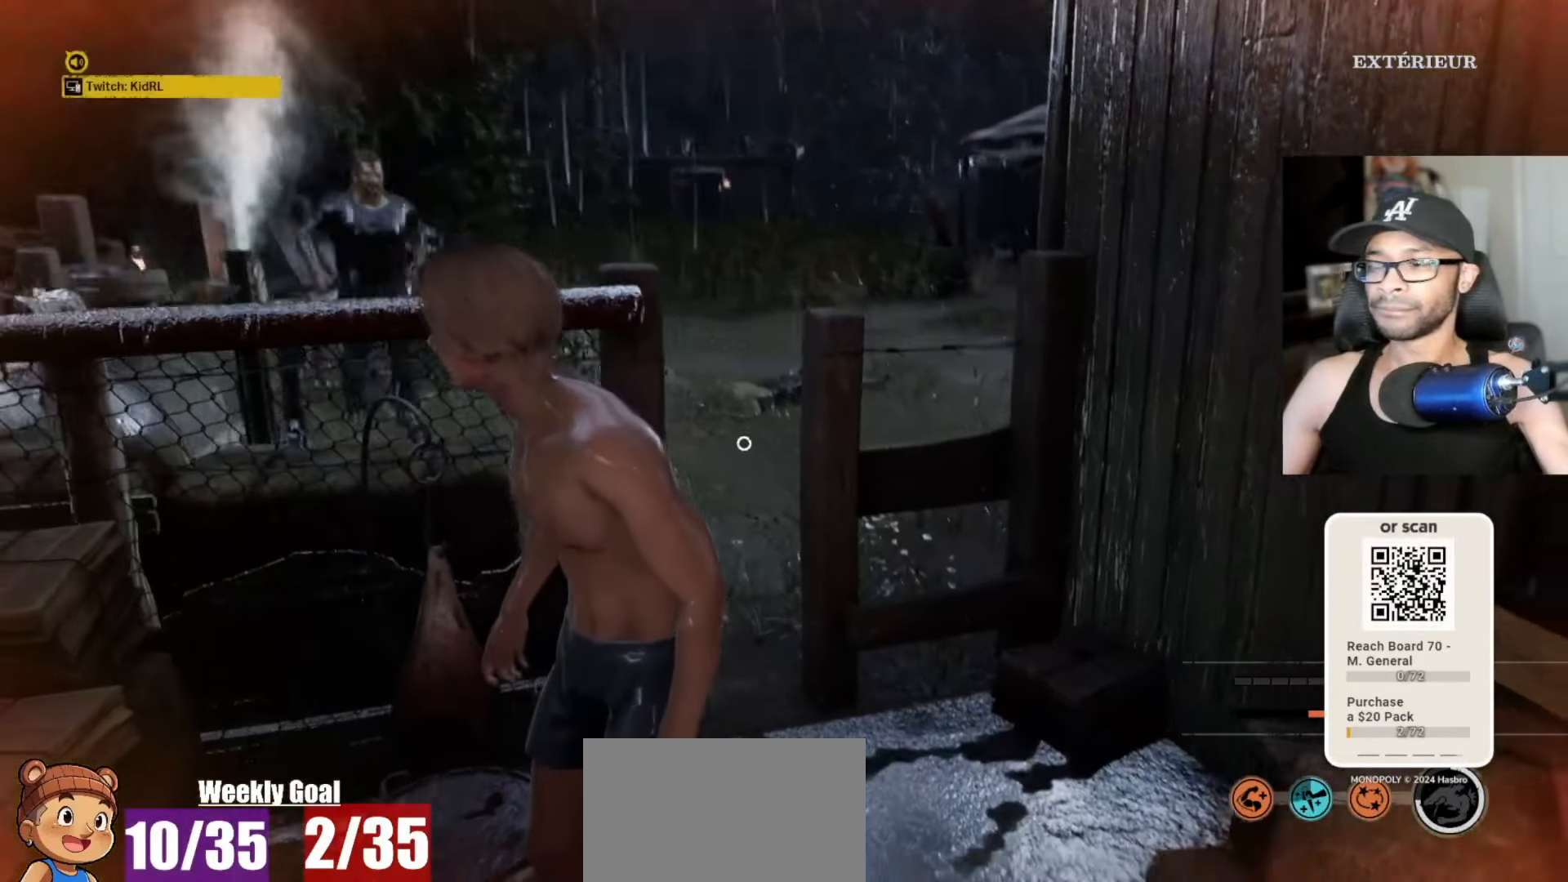
{"keys": ["v"], "mouse": [], "mouse_move": "up-right", "events": []}
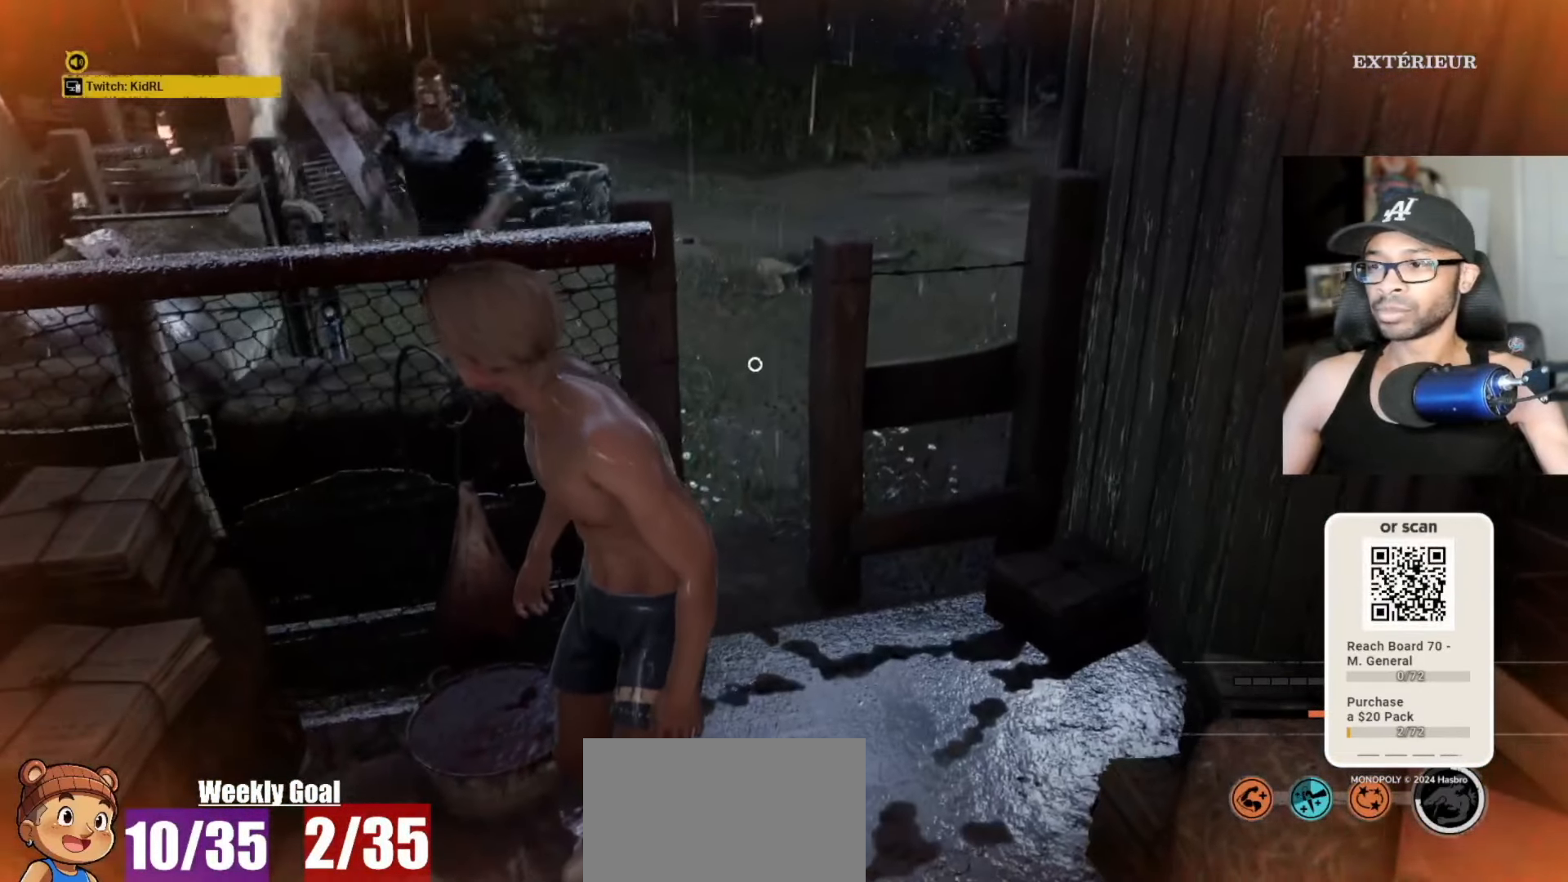
{"keys": ["e", "w"], "mouse": [], "mouse_move": "left", "events": [[300, "w", "down"], [350, "v", "up"], [500, "e", "down"]]}
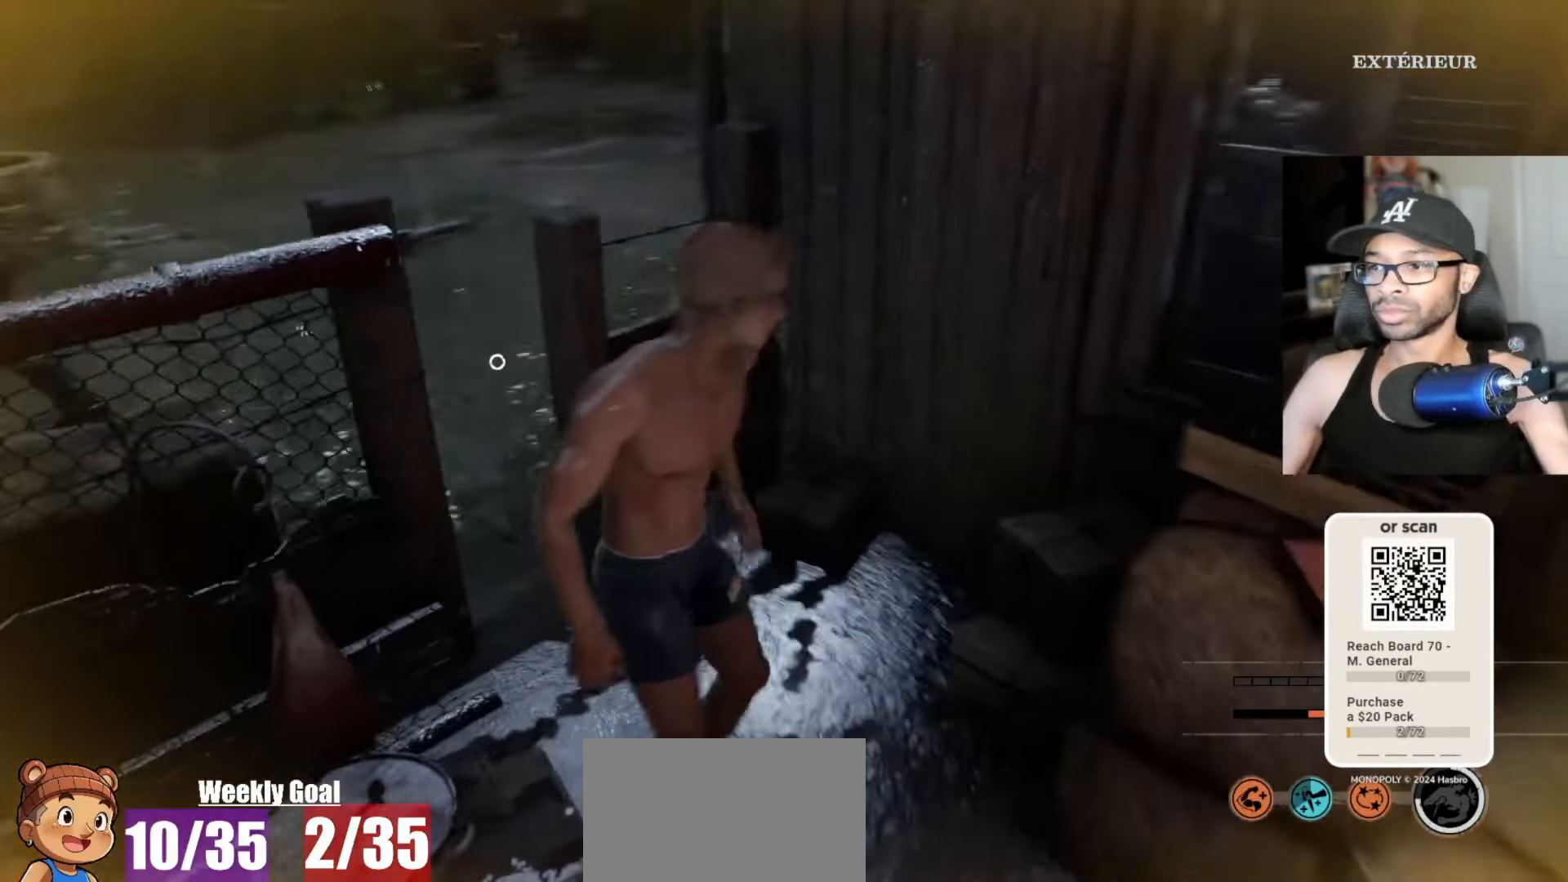
{"keys": ["e", "w"], "mouse": [], "mouse_move": "right", "events": [[33, "e", "up"], [133, "e", "down"], [233, "e", "up"], [283, "e", "down"], [317, "e", "up"], [417, "e", "down"]]}
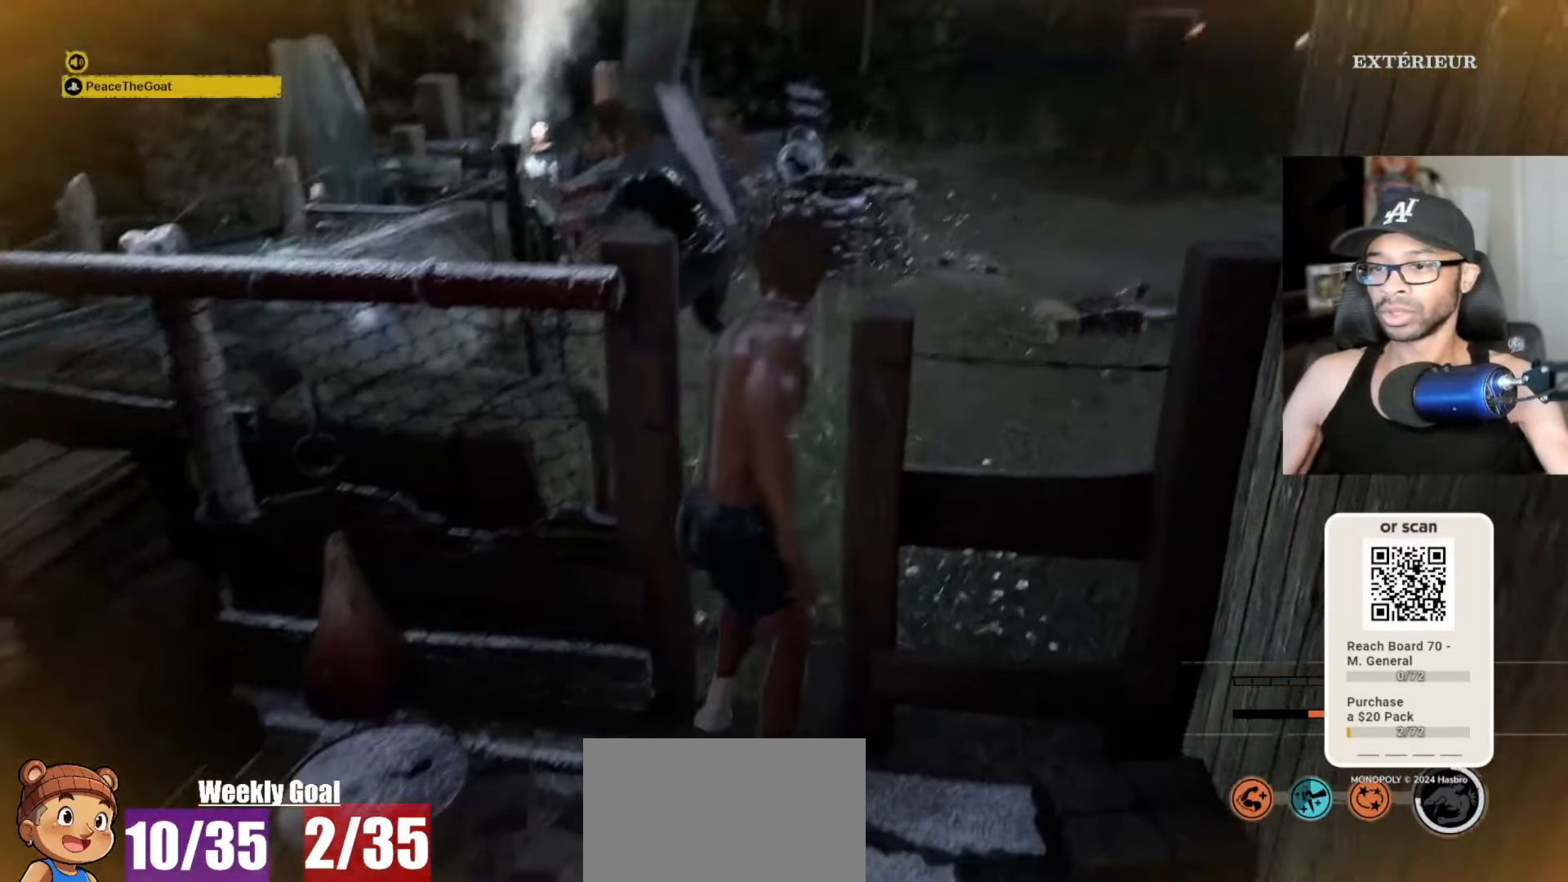
{"keys": ["space", "w"], "mouse": [], "mouse_move": "left", "events": [[17, "e", "up"], [150, "space", "down"], [200, "space", "up"], [350, "space", "down"], [383, "space", "up"], [483, "space", "down"]]}
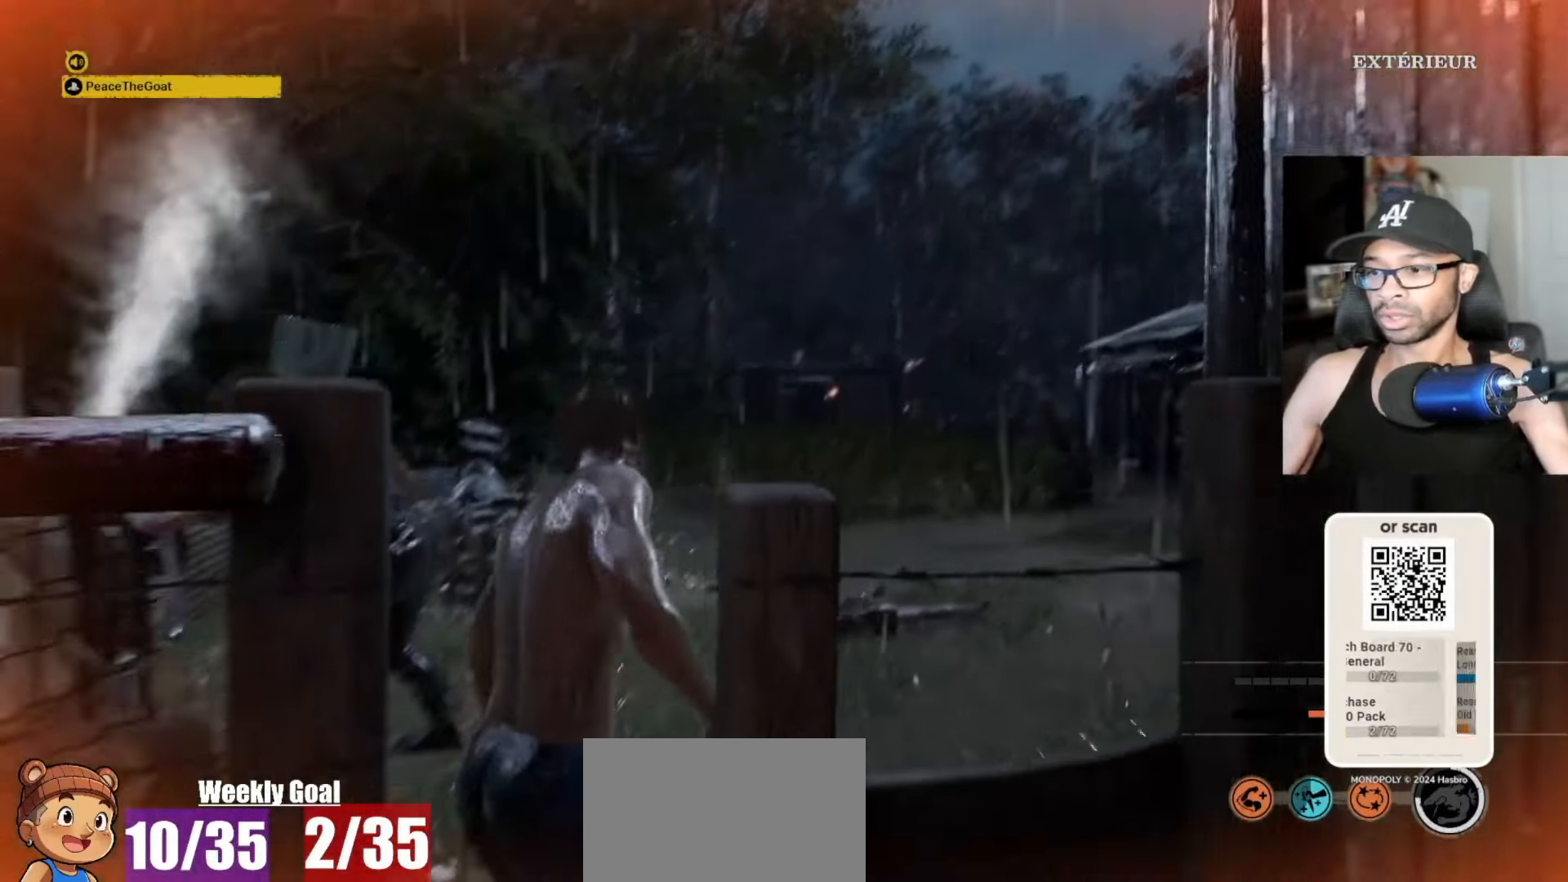
{"keys": ["space", "w"], "mouse": [], "mouse_move": "left", "events": [[67, "space", "up"], [167, "space", "down"], [233, "space", "up"], [300, "space", "down"], [350, "space", "up"], [500, "space", "down"]]}
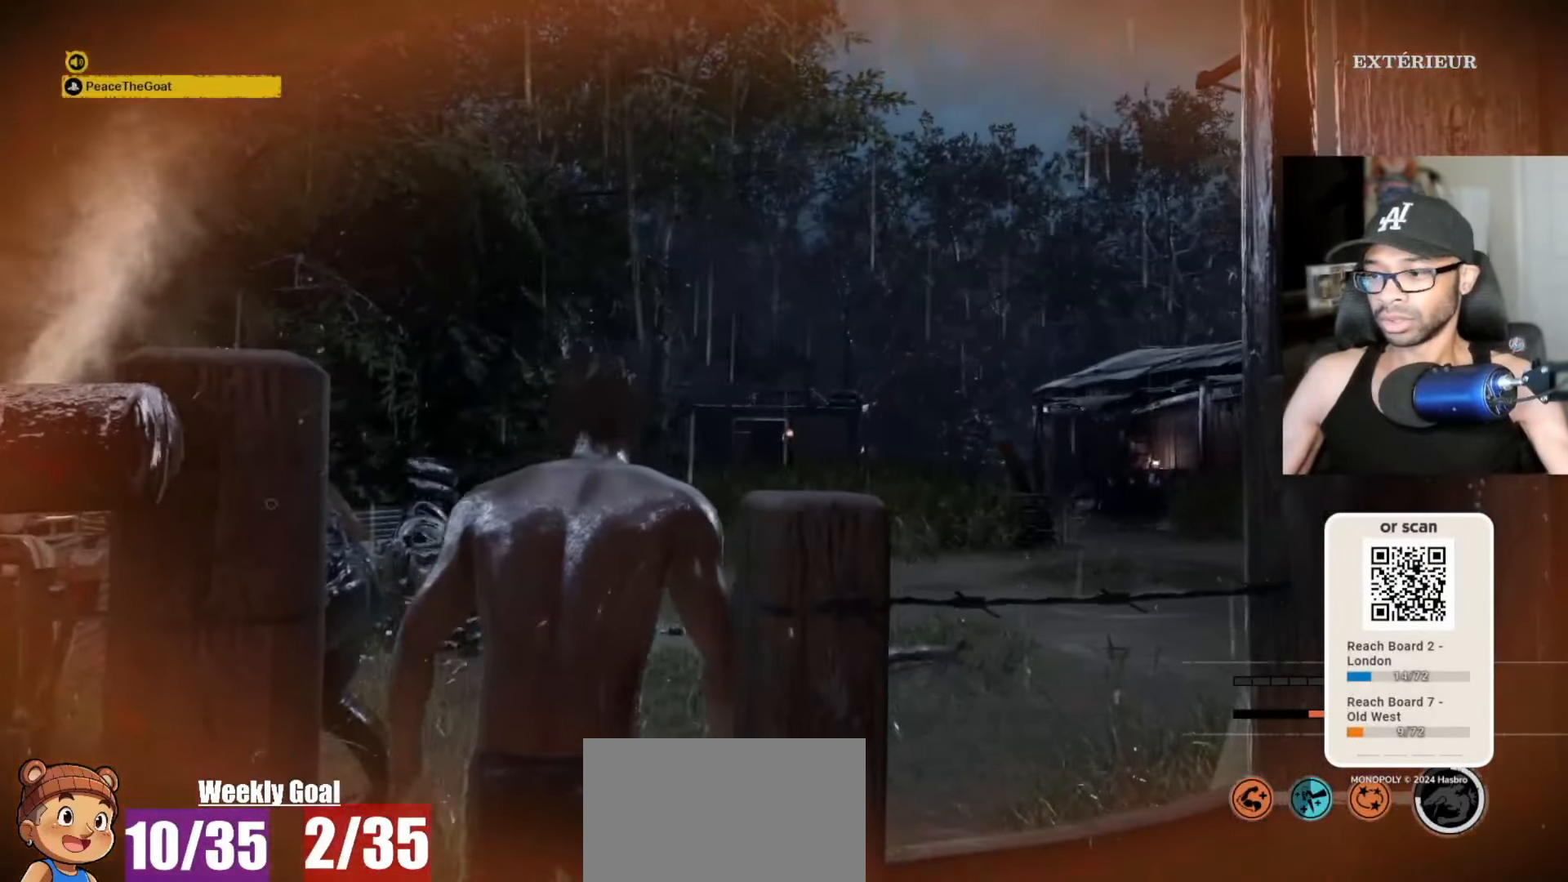
{"keys": ["w"], "mouse": [], "mouse_move": "left", "events": [[50, "space", "up"], [133, "space", "down"], [233, "space", "up"]]}
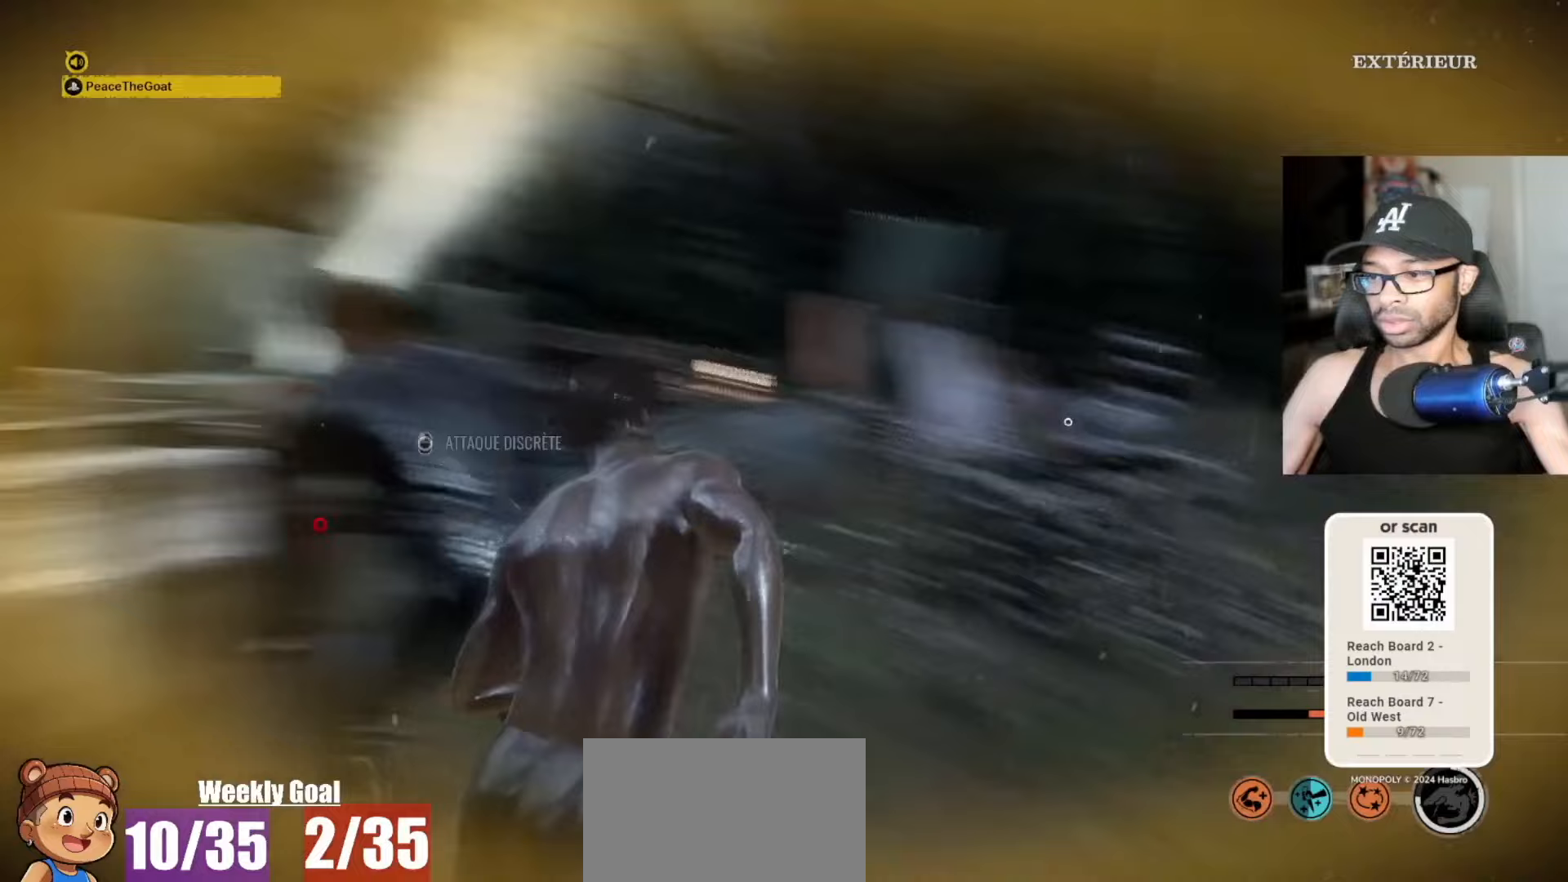
{"keys": ["v"], "mouse": [], "mouse_move": "left", "events": [[383, "v", "down"], [383, "w", "up"]]}
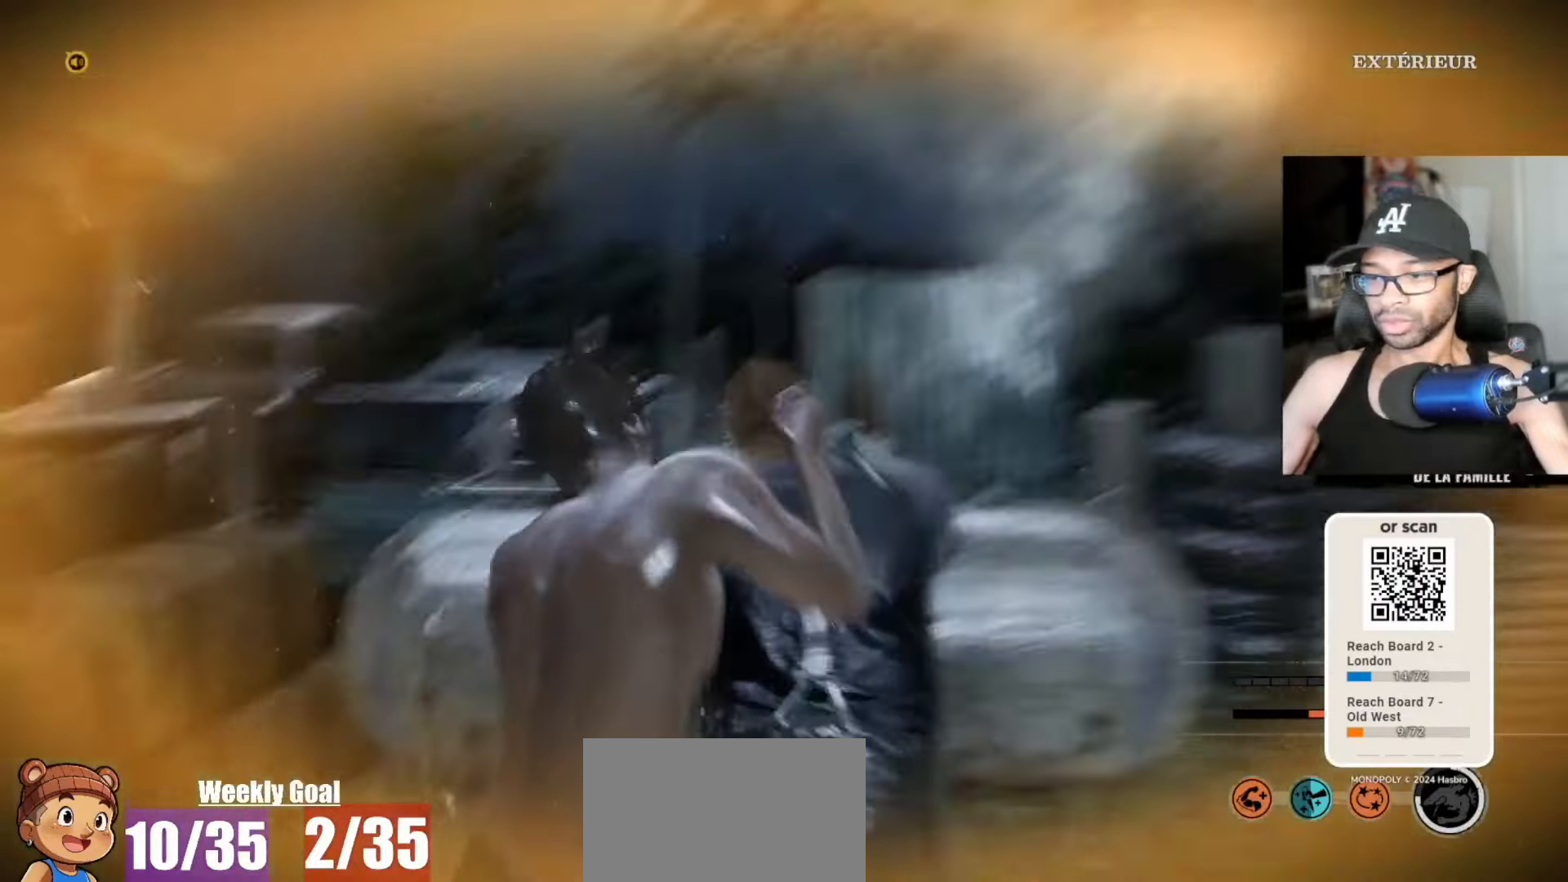
{"keys": ["v"], "mouse": [], "mouse_move": "right", "events": []}
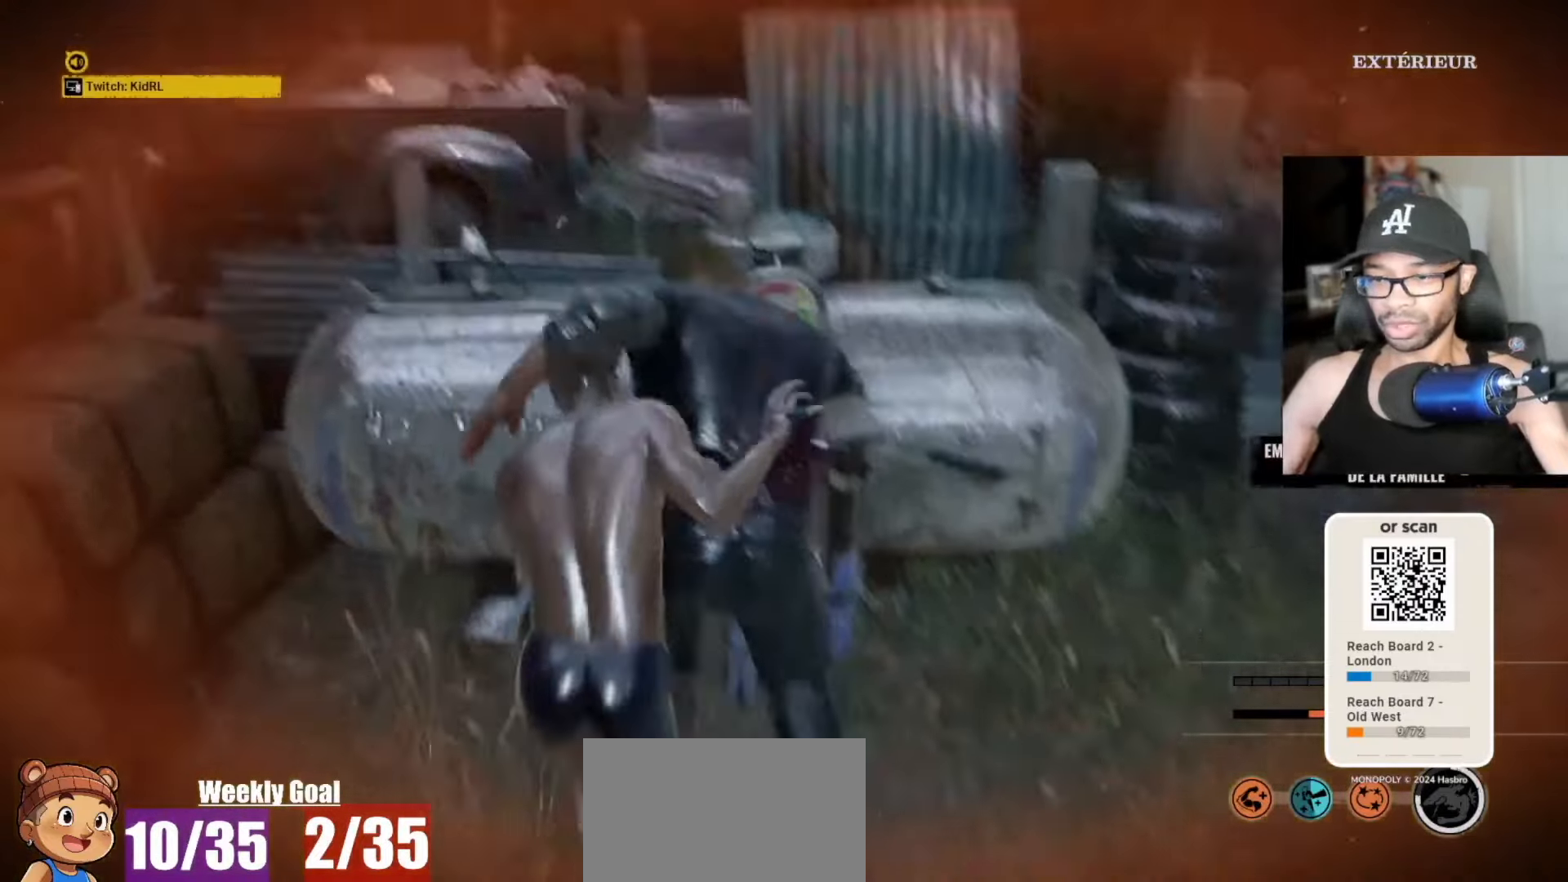
{"keys": ["v"], "mouse": [], "mouse_move": "right", "events": []}
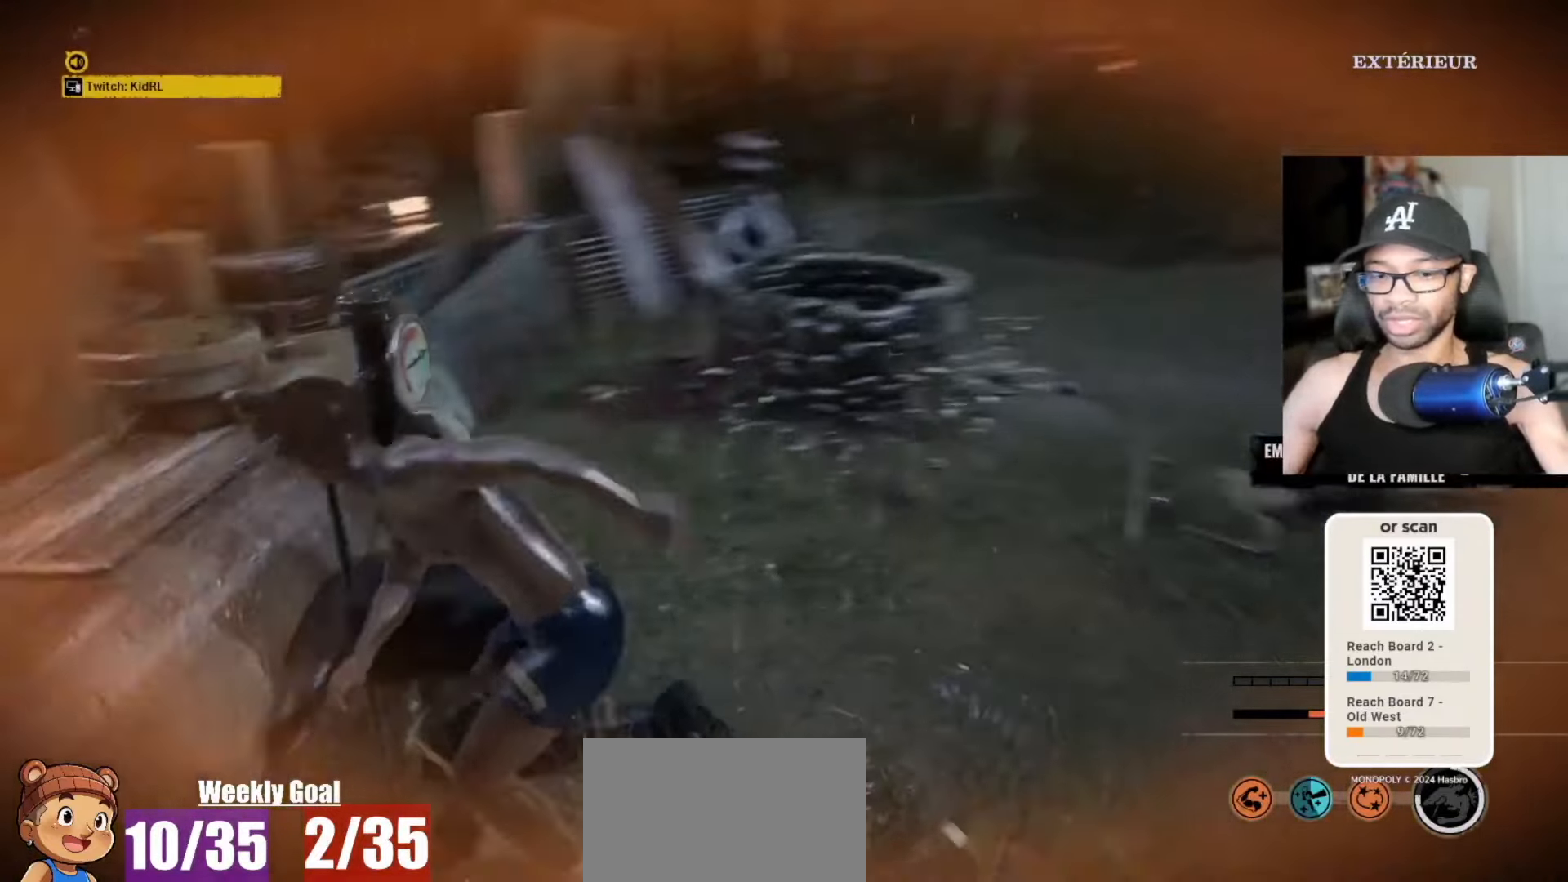
{"keys": ["v", "w"], "mouse": [], "mouse_move": "right", "events": [[17, "w", "down"]]}
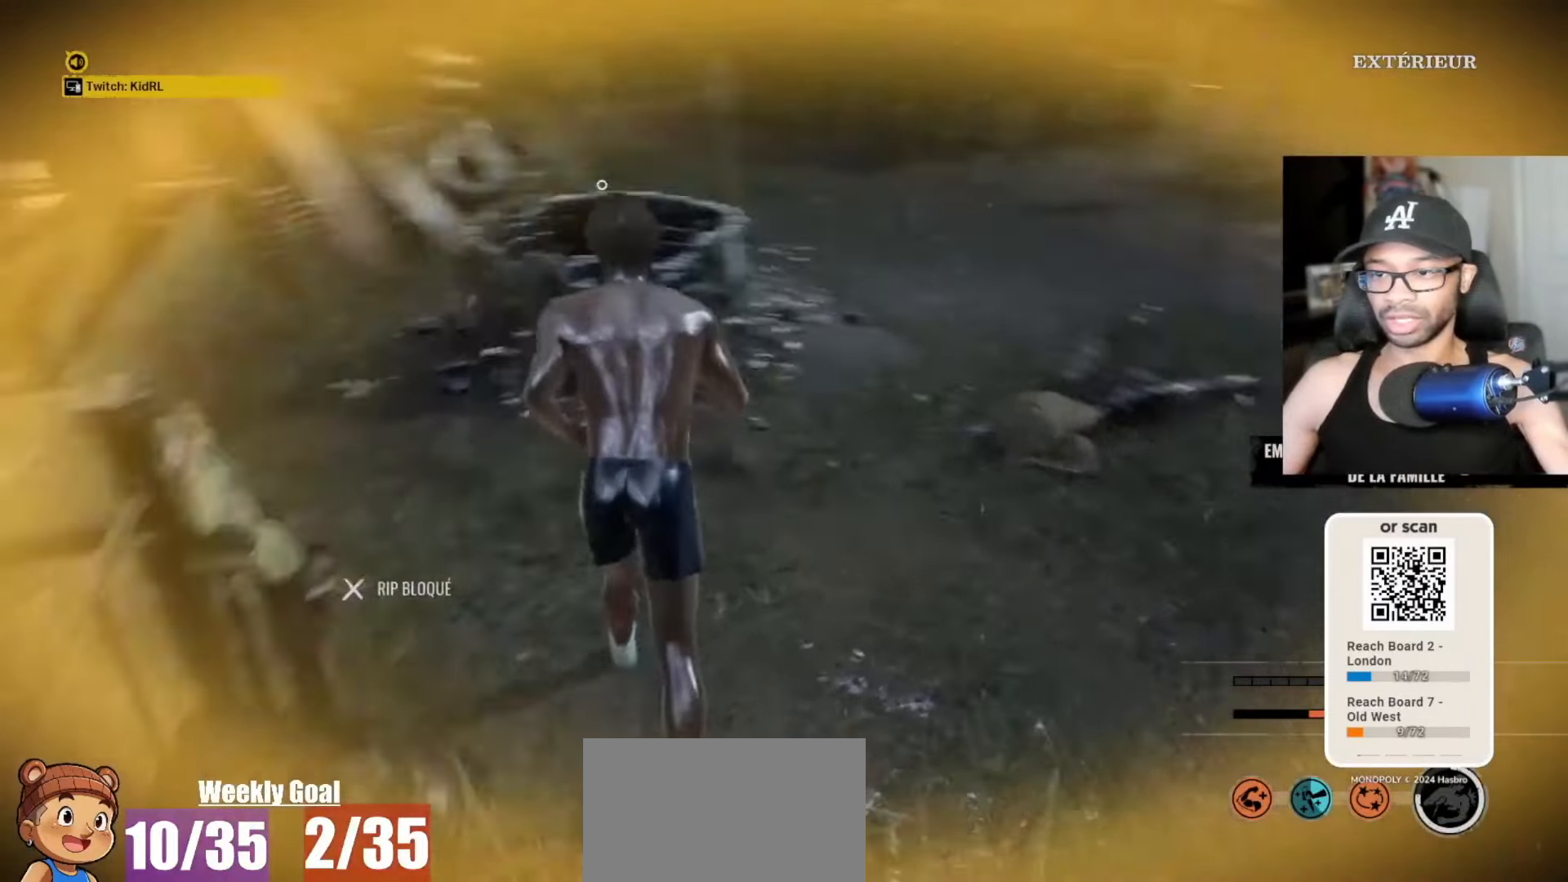
{"keys": ["v", "w"], "mouse": [], "mouse_move": "still", "events": []}
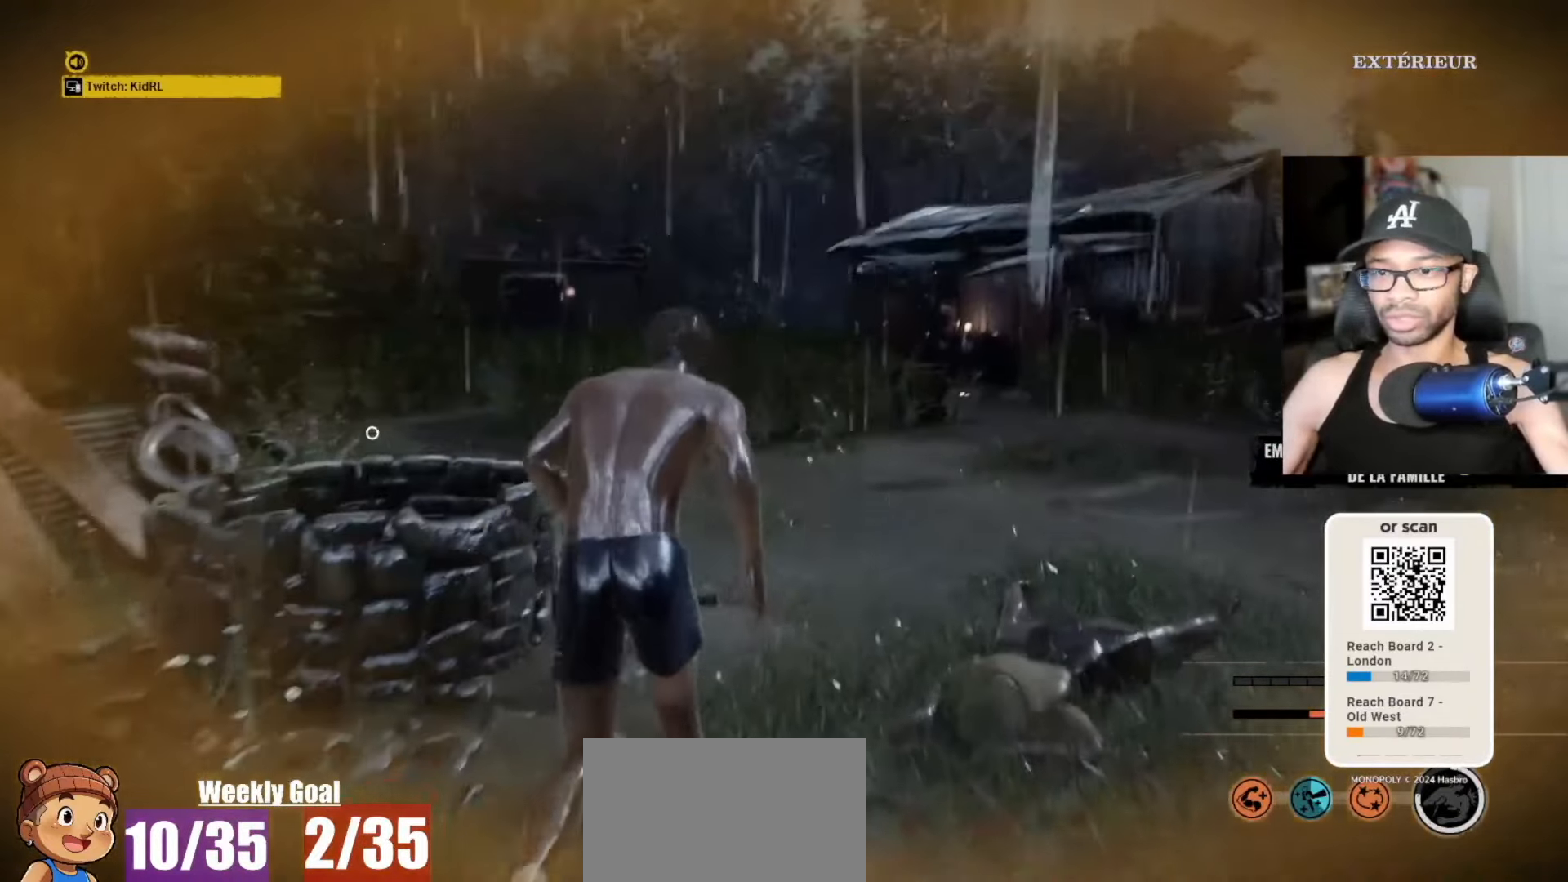
{"keys": ["v", "w"], "mouse": [], "mouse_move": "still", "events": []}
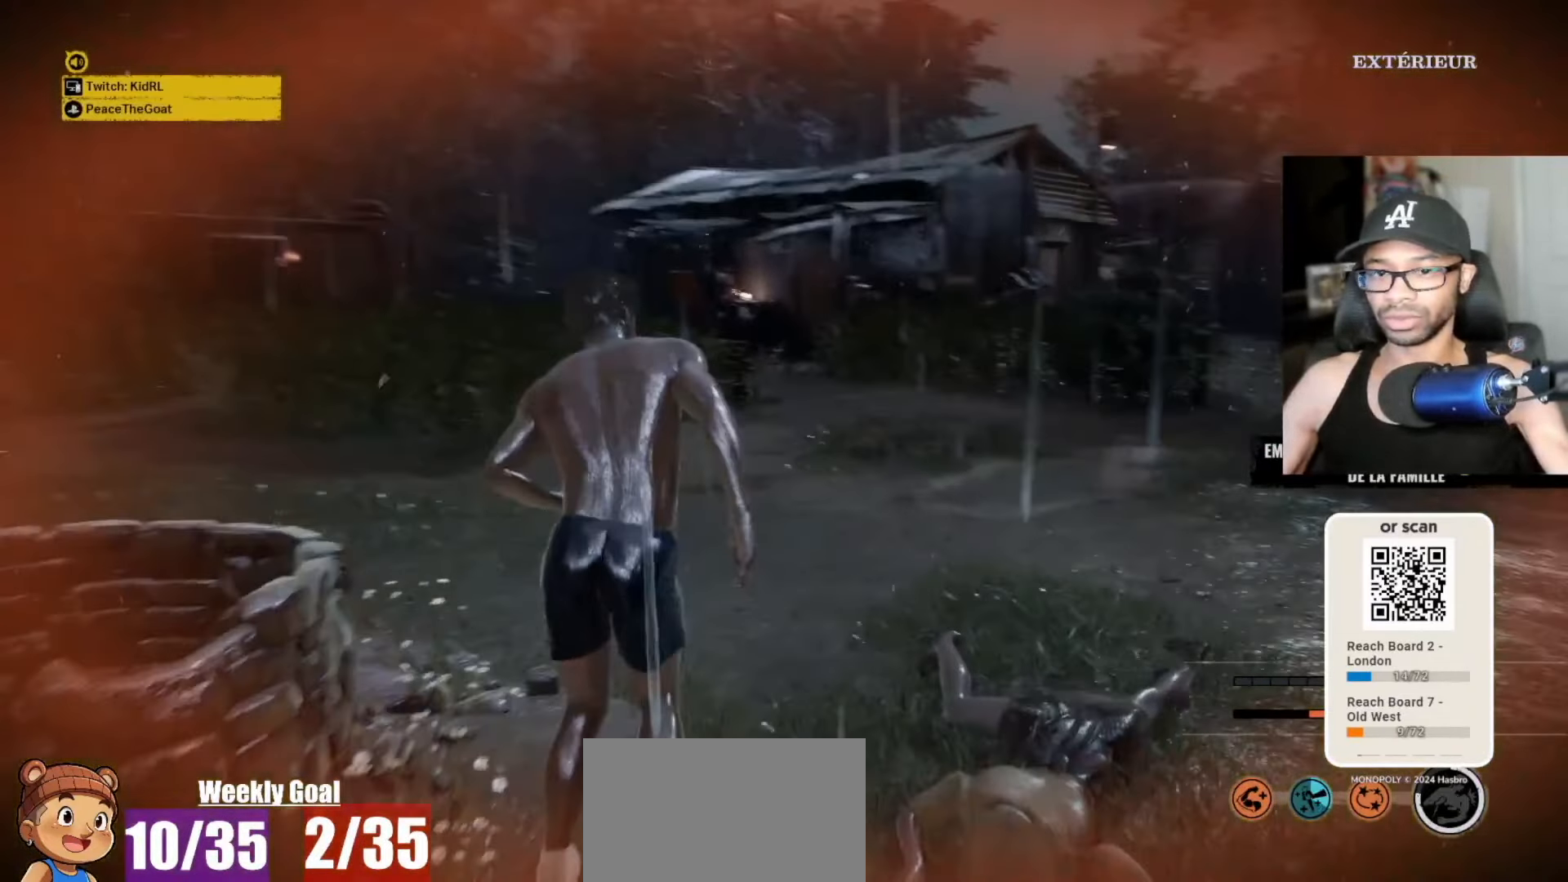
{"keys": ["a", "v", "w"], "mouse": [], "mouse_move": "still", "events": [[50, "a", "down"]]}
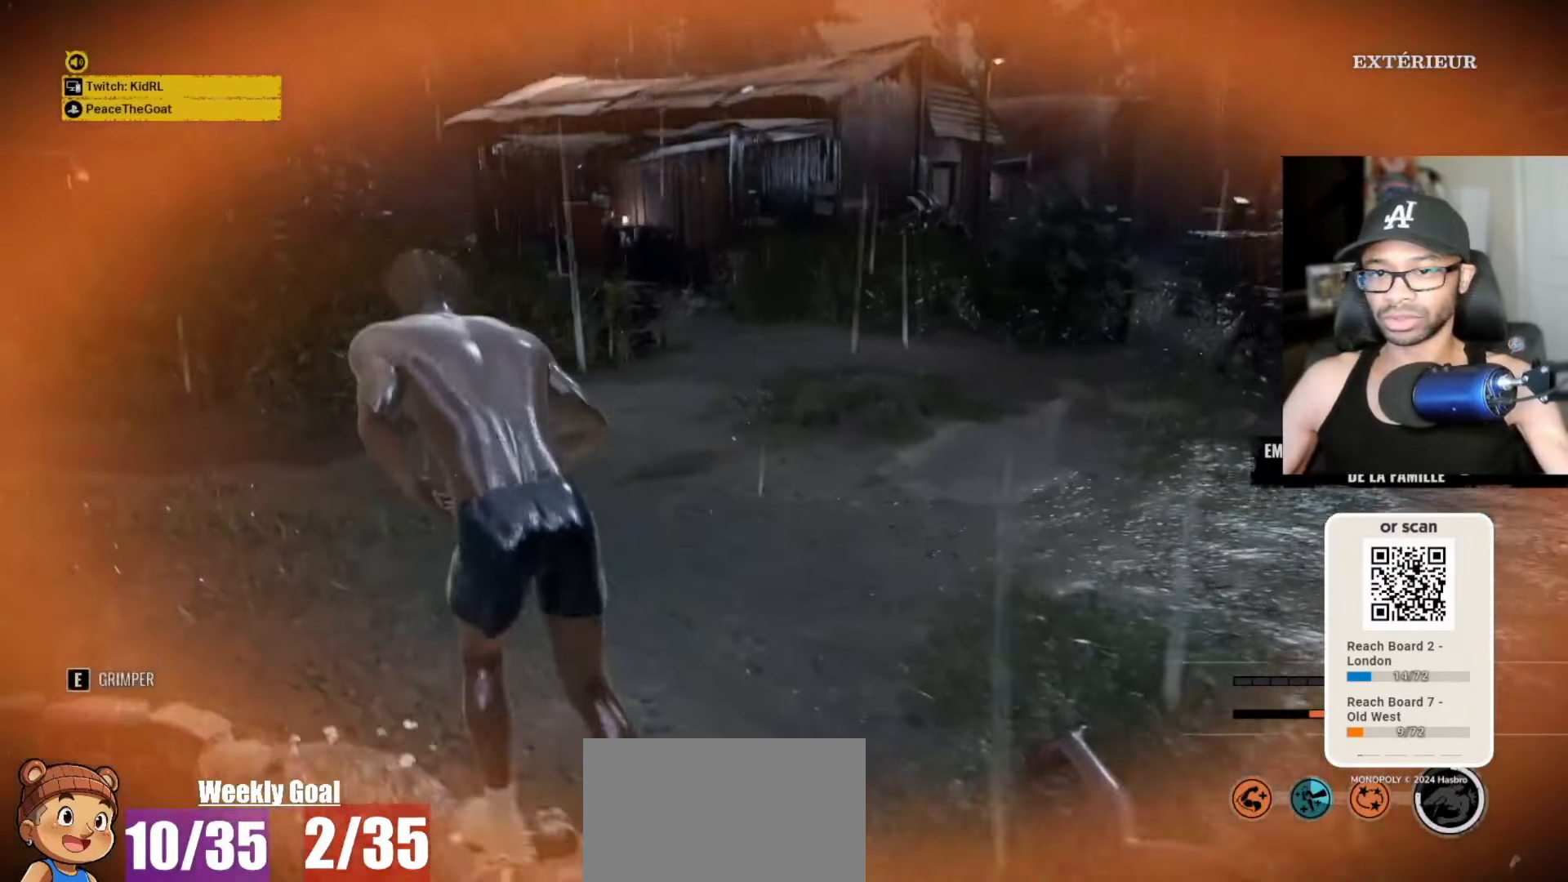
{"keys": ["a", "v"], "mouse": [], "mouse_move": "left", "events": [[350, "w", "up"]]}
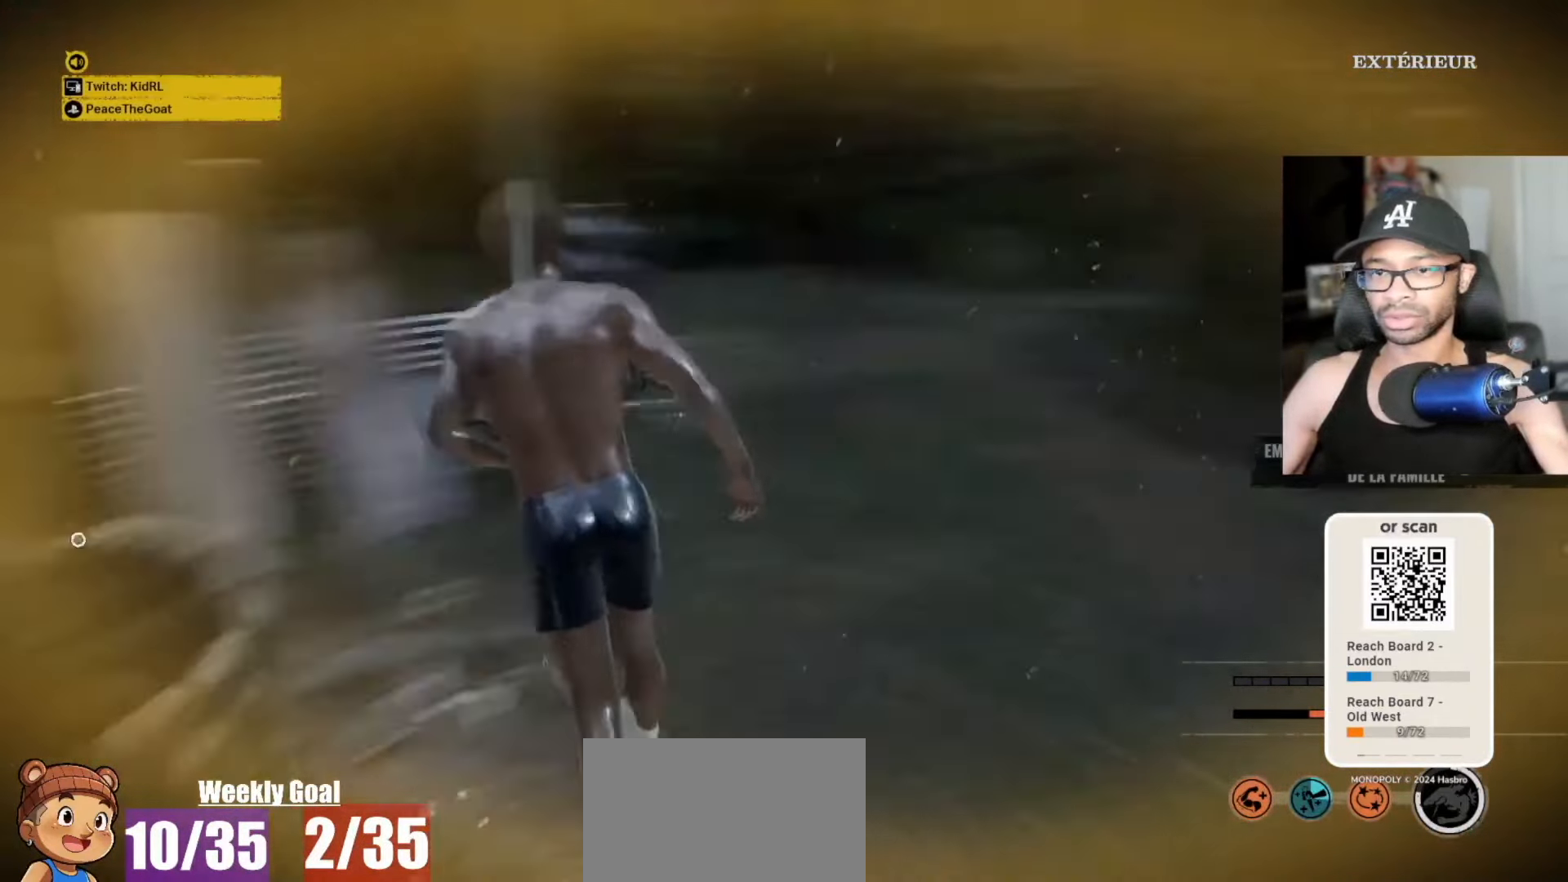
{"keys": ["e", "v"], "mouse": [], "mouse_move": "still", "events": [[183, "e", "down"], [467, "a", "up"]]}
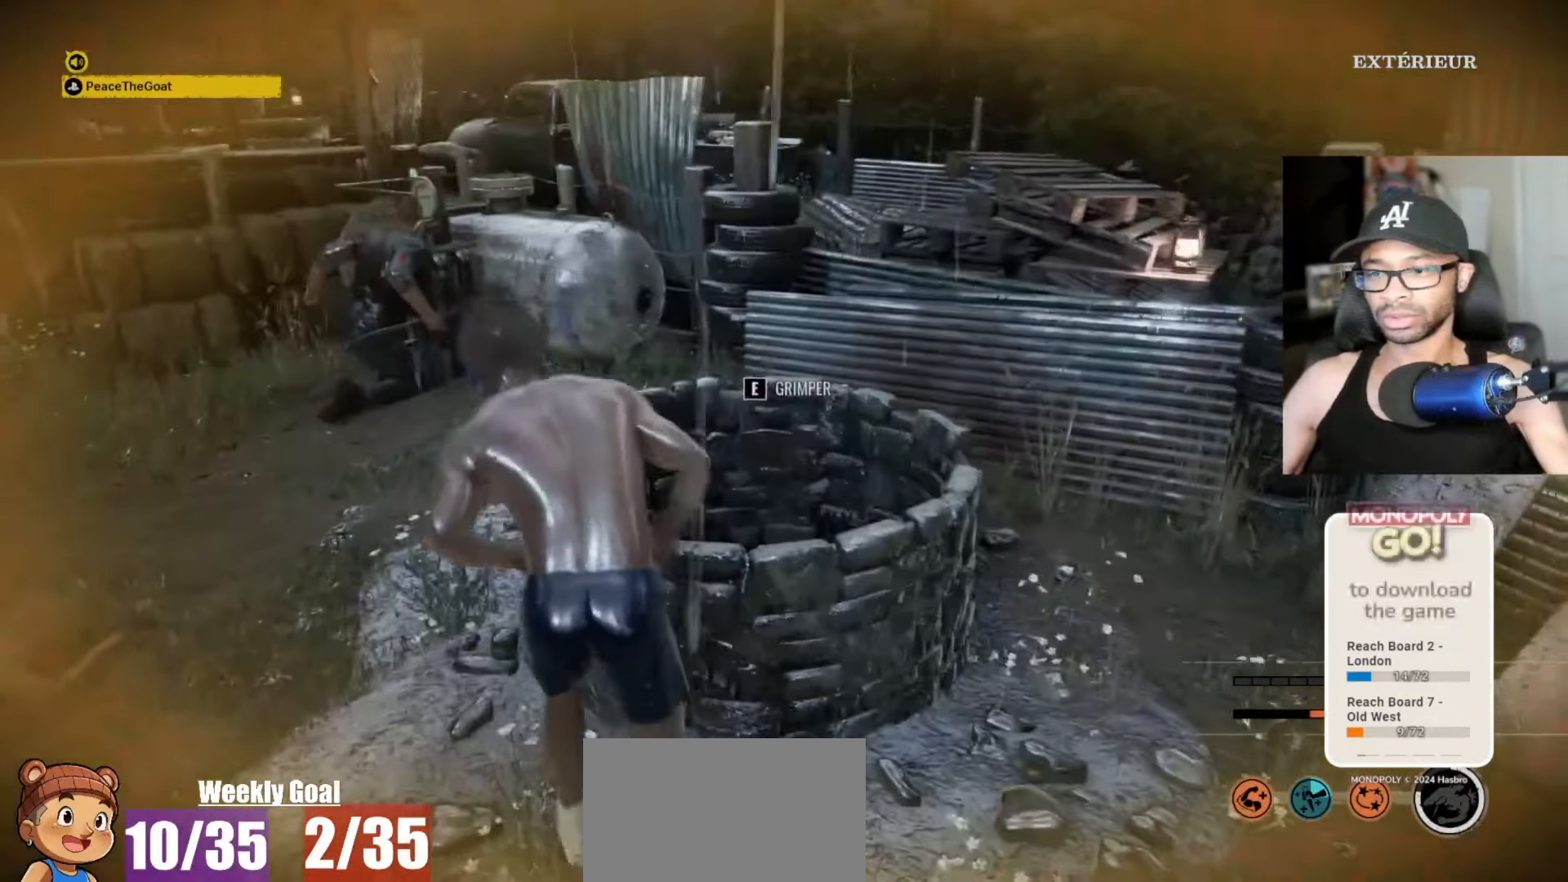
{"keys": ["e", "v"], "mouse": [], "mouse_move": "left", "events": []}
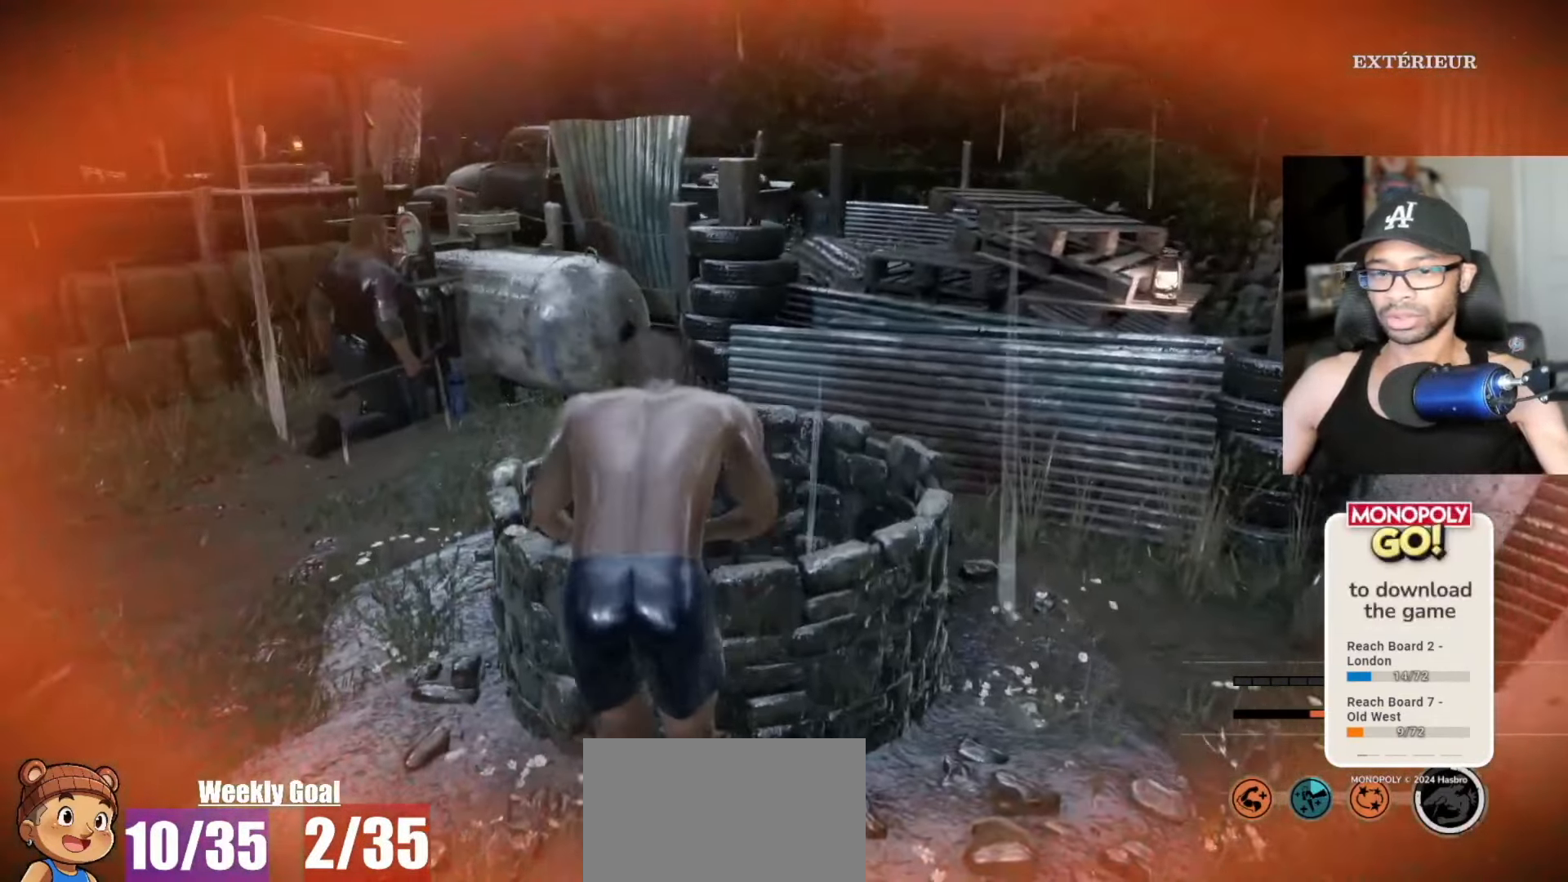
{"keys": ["e", "v"], "mouse": [], "mouse_move": "left", "events": []}
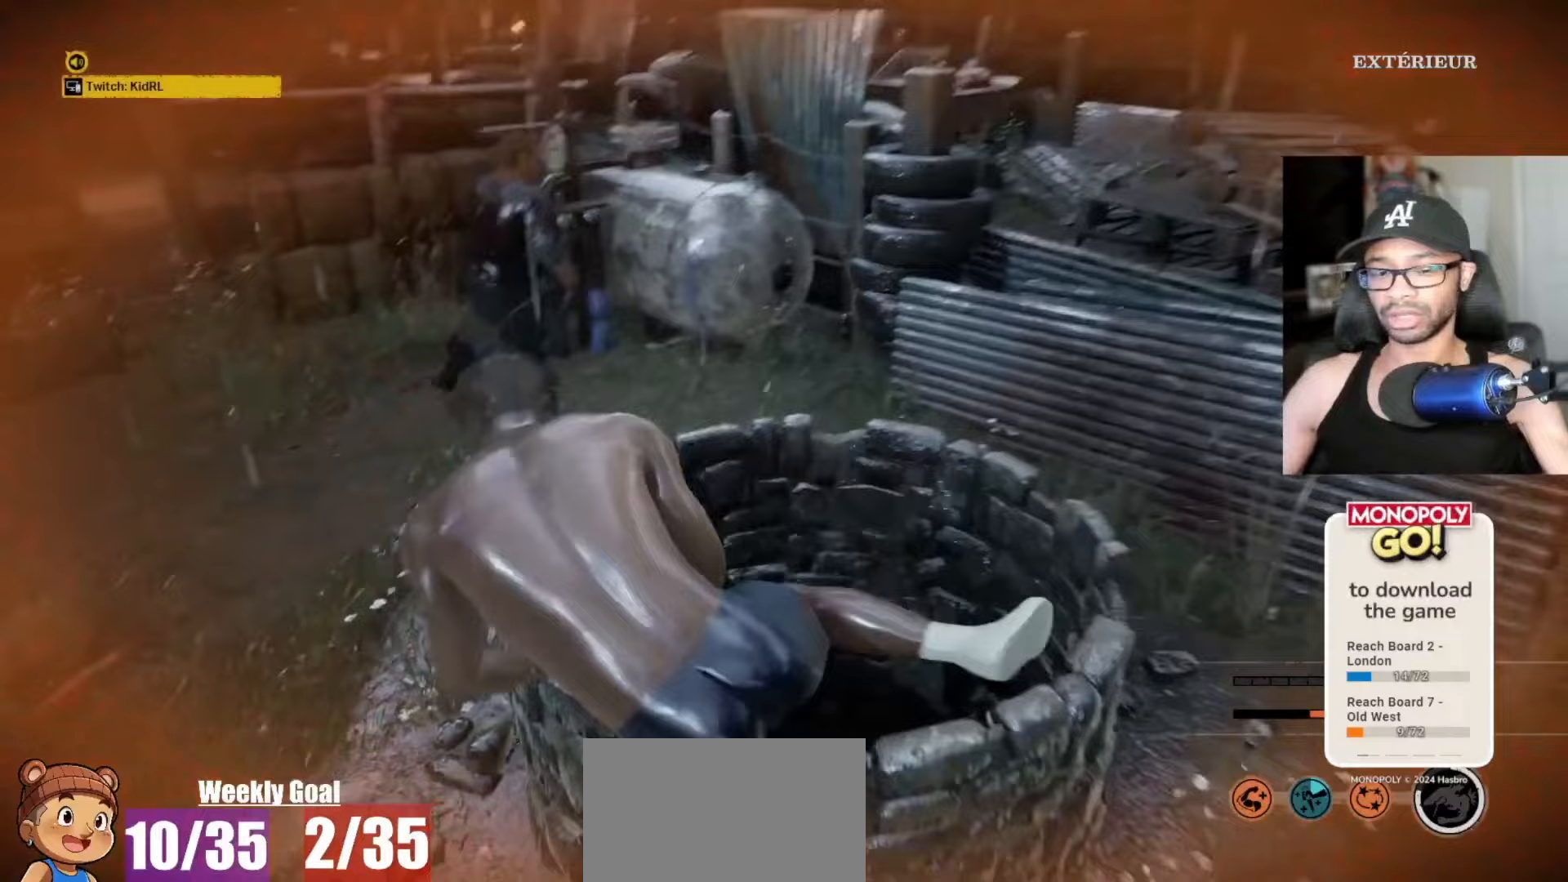
{"keys": ["v"], "mouse": [], "mouse_move": "still", "events": [[133, "e", "up"]]}
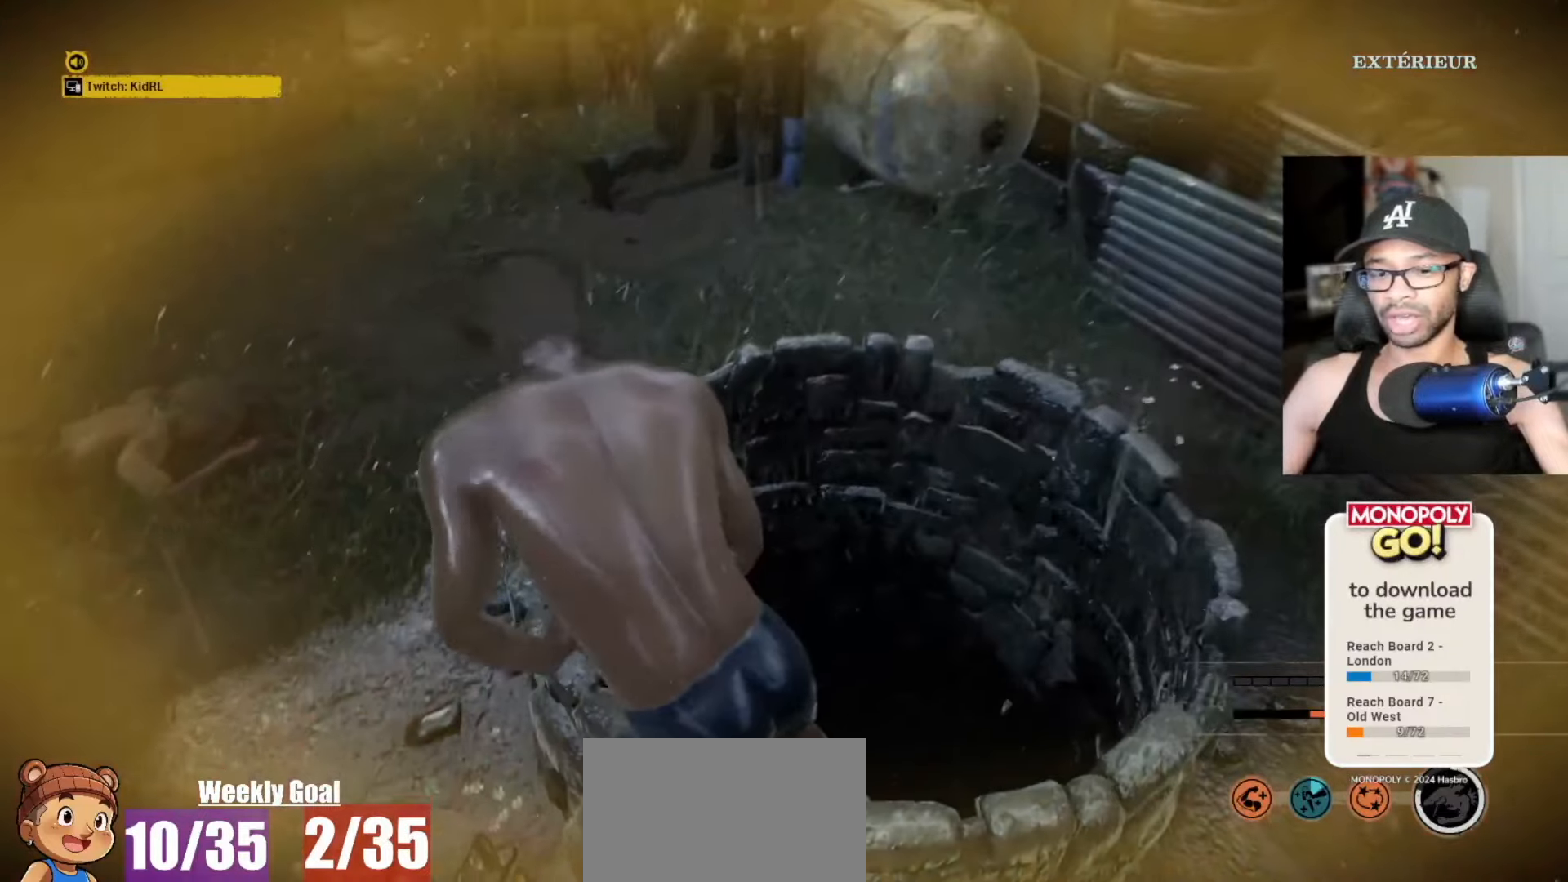
{"keys": ["v"], "mouse": [], "mouse_move": "still", "events": []}
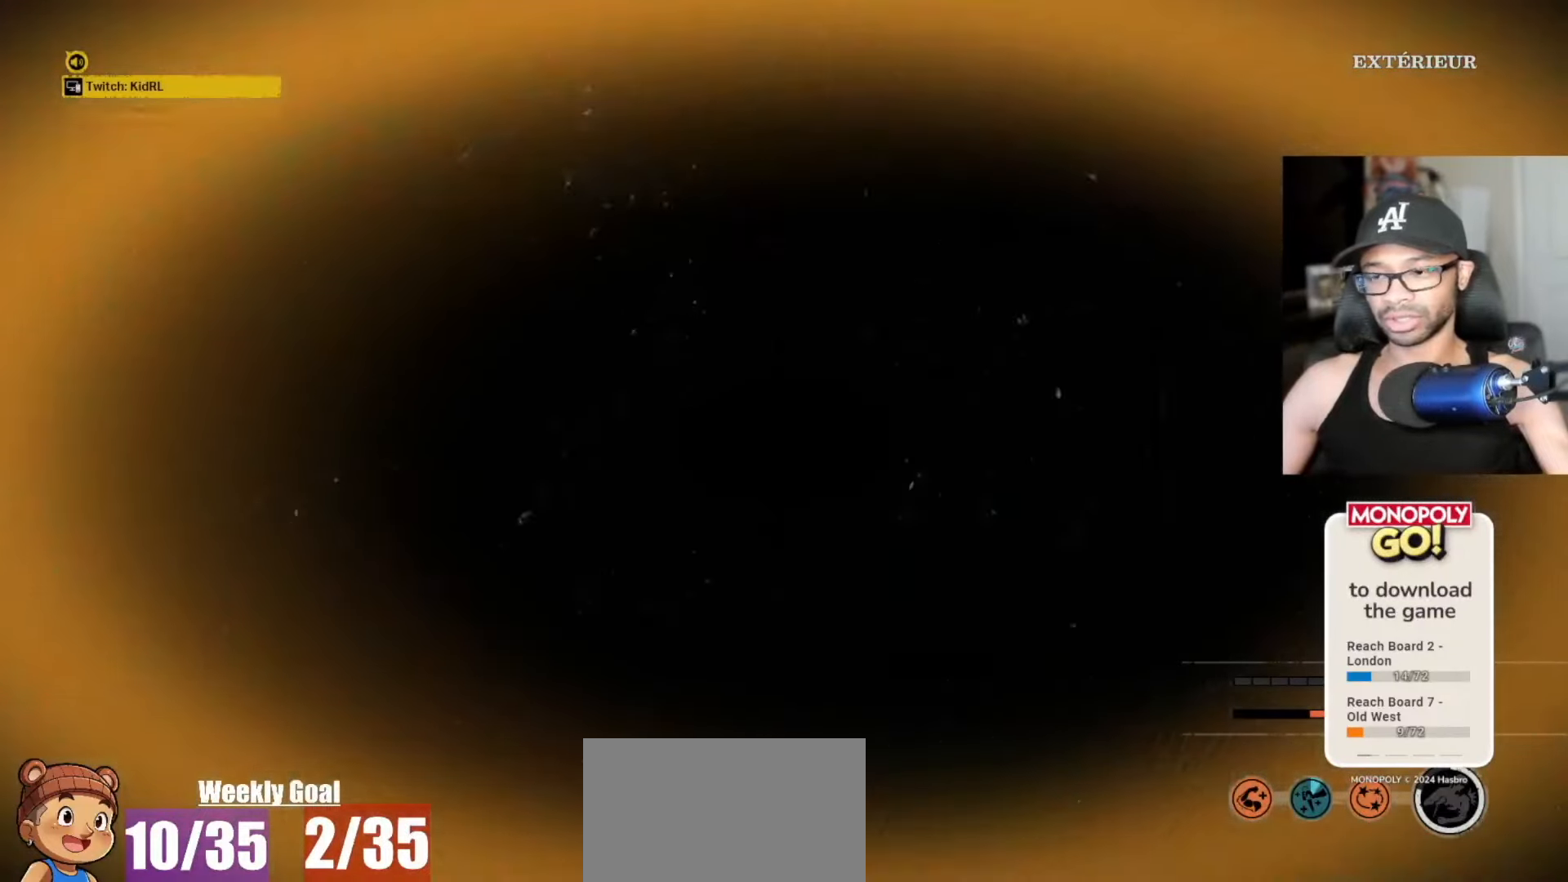
{"keys": ["v"], "mouse": [], "mouse_move": "still", "events": []}
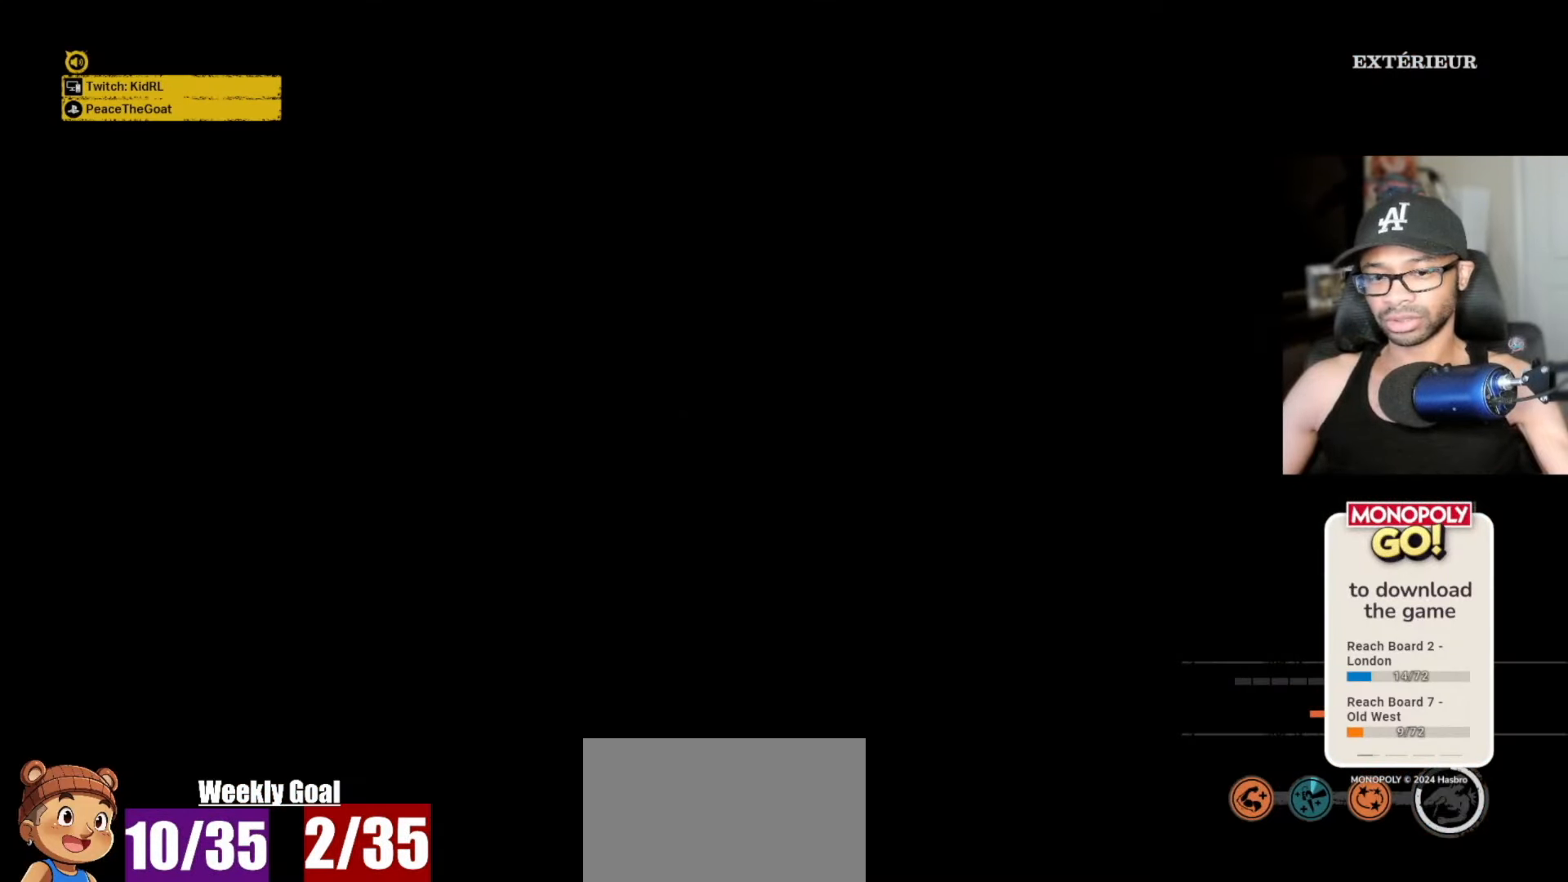
{"keys": ["v"], "mouse": [], "mouse_move": "still", "events": []}
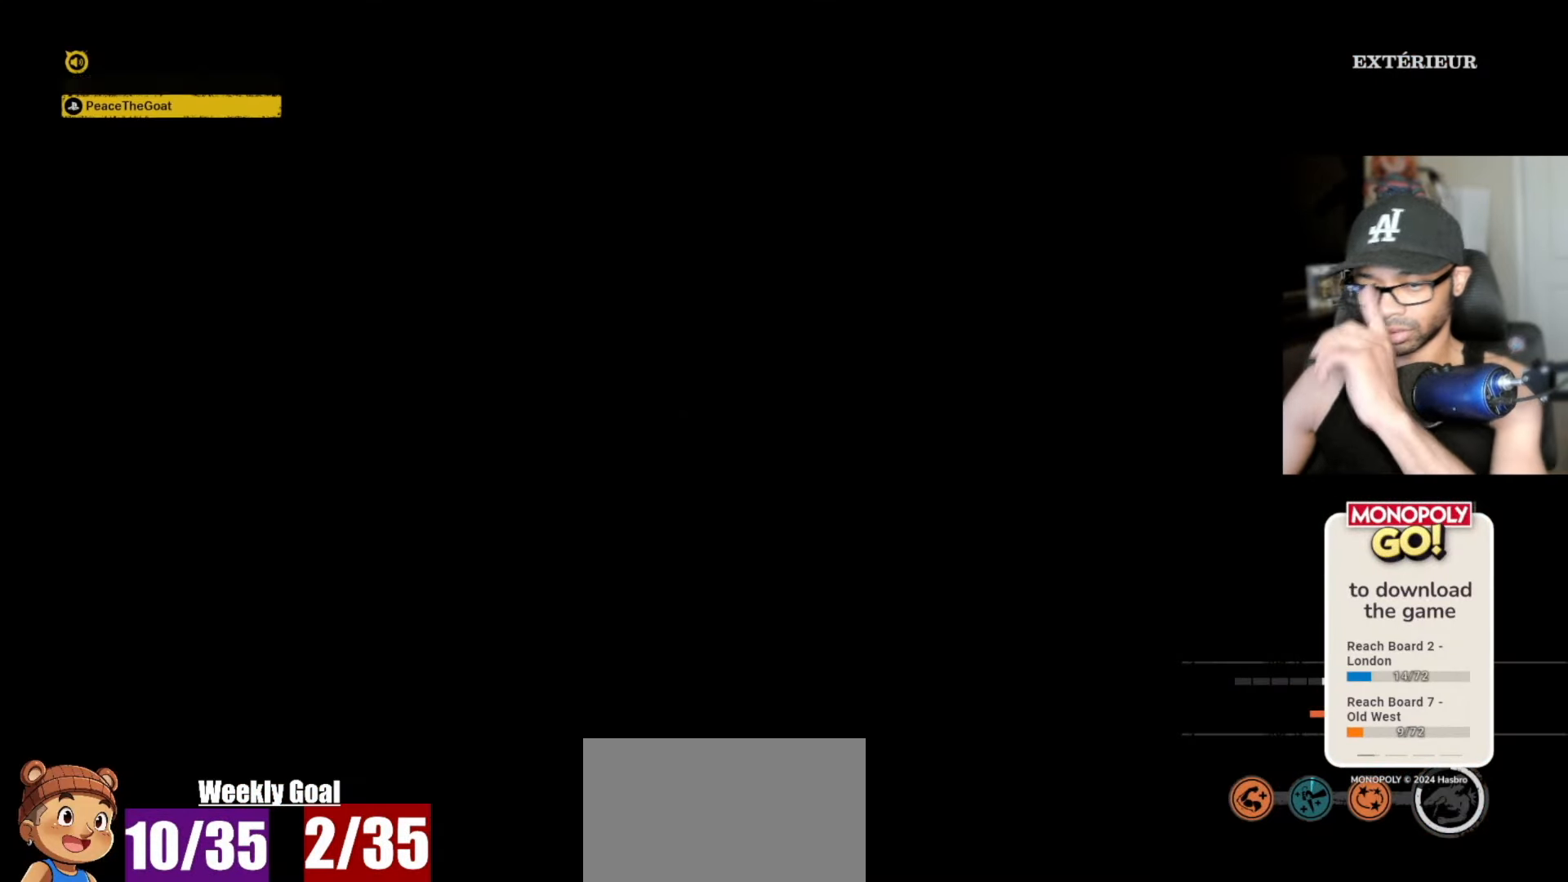
{"keys": ["v"], "mouse": [], "mouse_move": "still", "events": []}